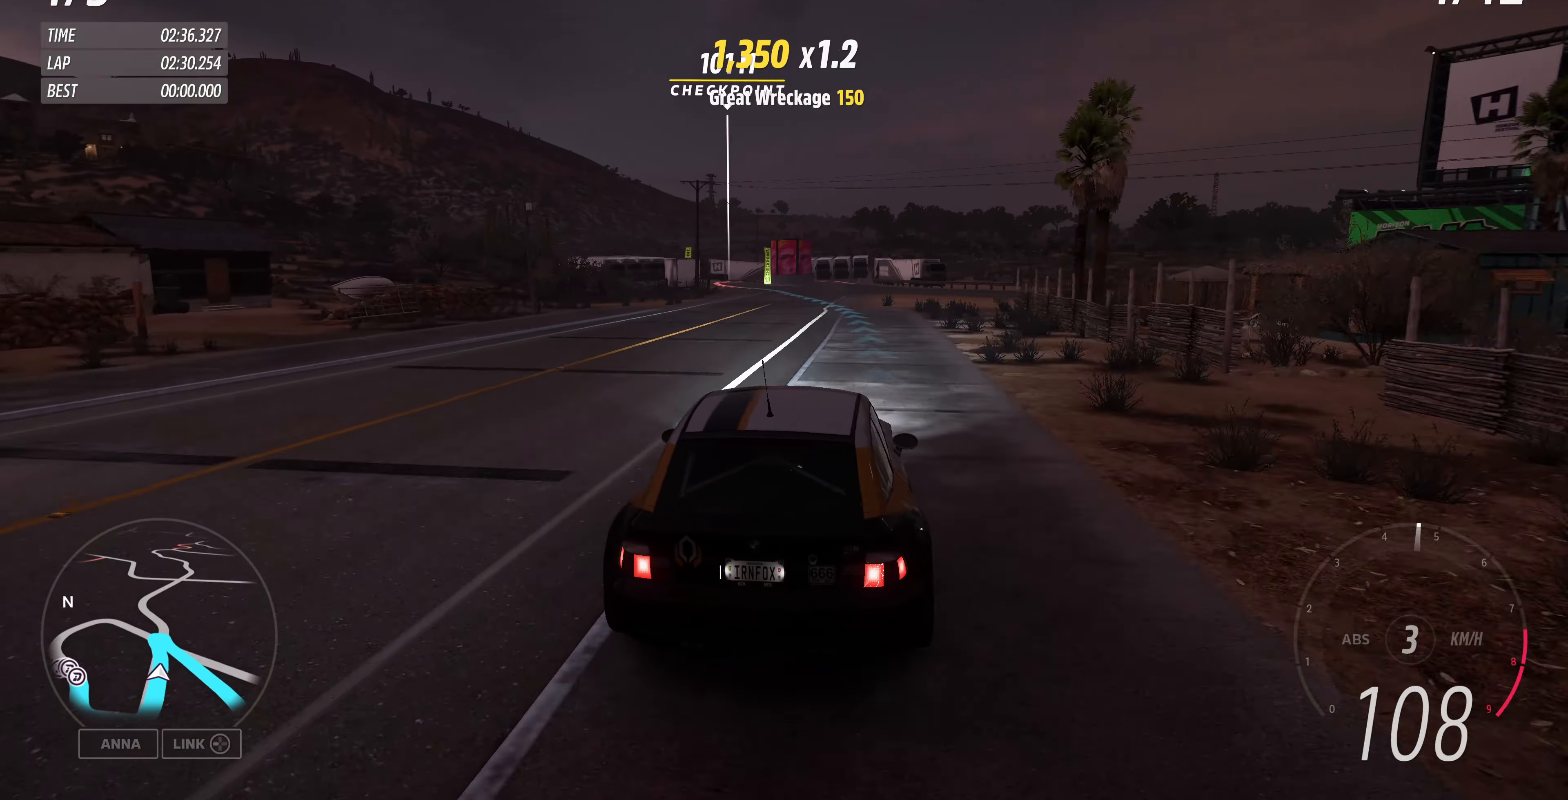
Gameplay with a controller (PlayStation layout); each line is a JSON object with the inputs held at the frame after it. "events" lists button and stick changes between this image and that frame as [ms after this image, input, new state], when the widget could be followed in between.
{"buttons": ["R2"], "left_stick": "up", "right_stick": "up", "events": []}
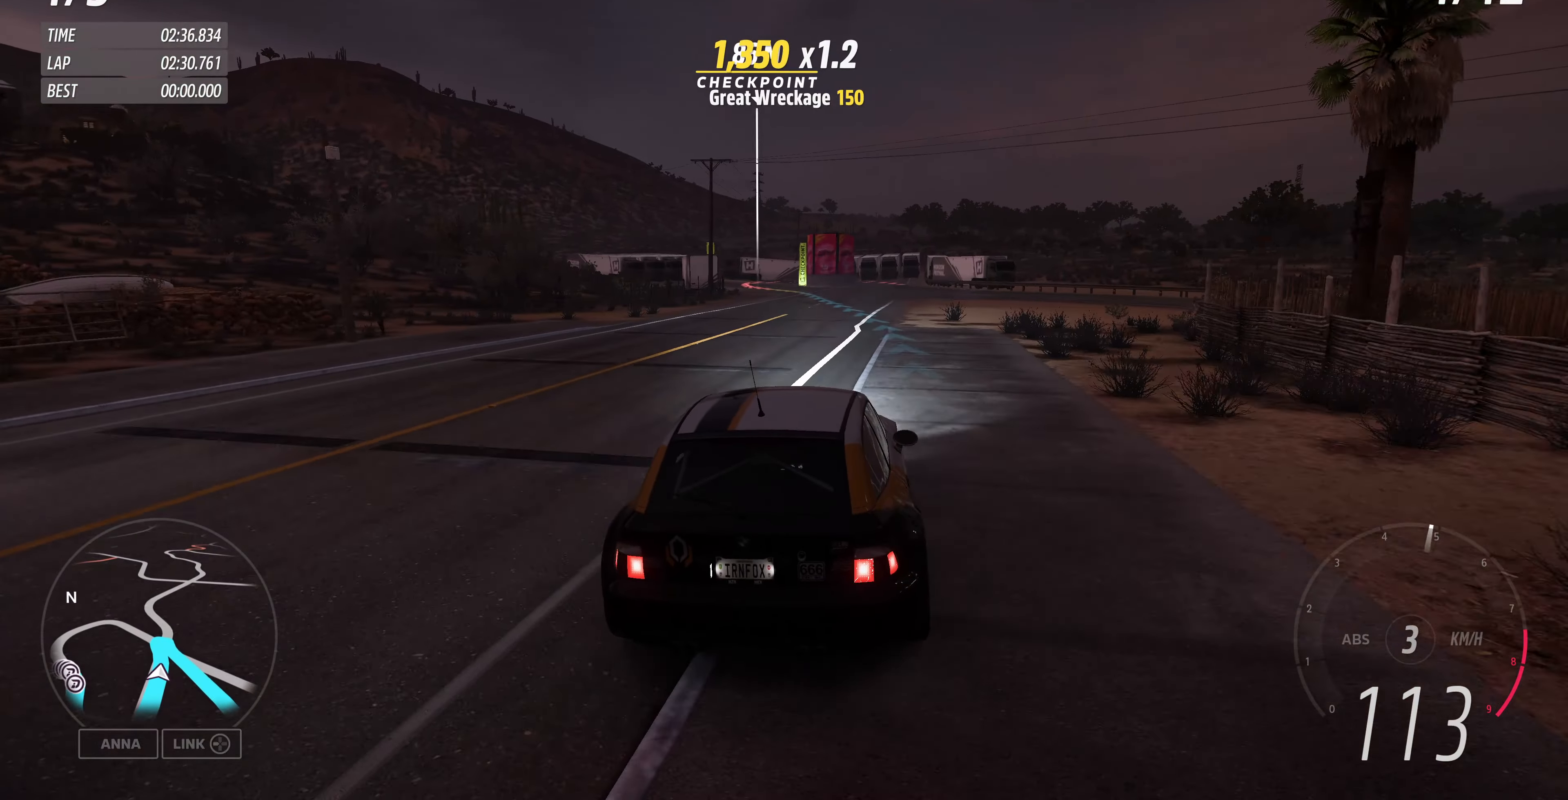
{"buttons": ["R2"], "left_stick": "up", "right_stick": "up", "events": []}
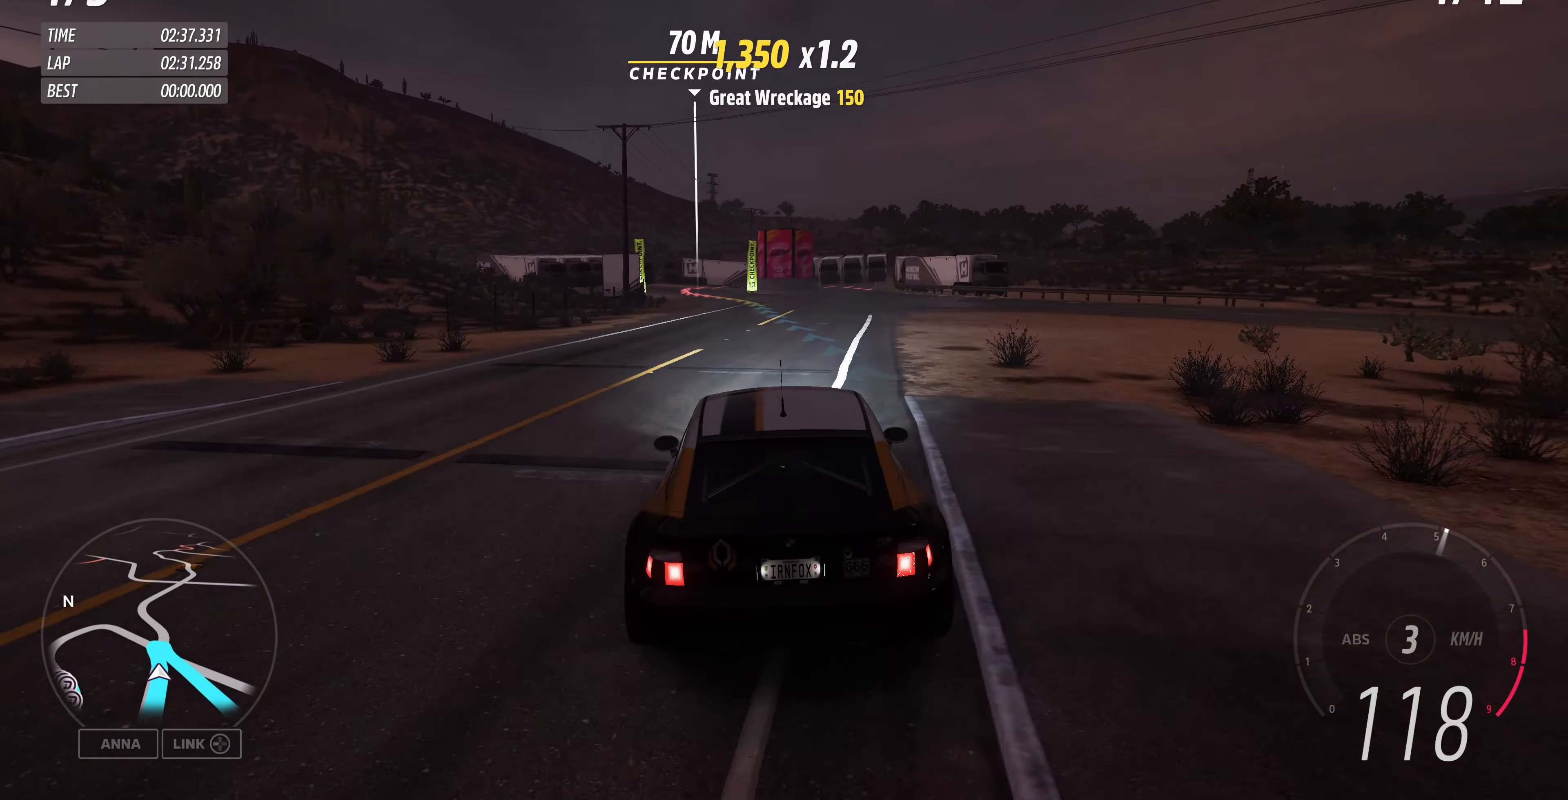
{"buttons": [], "left_stick": "up", "right_stick": "up", "events": [[400, "R2", "up"]]}
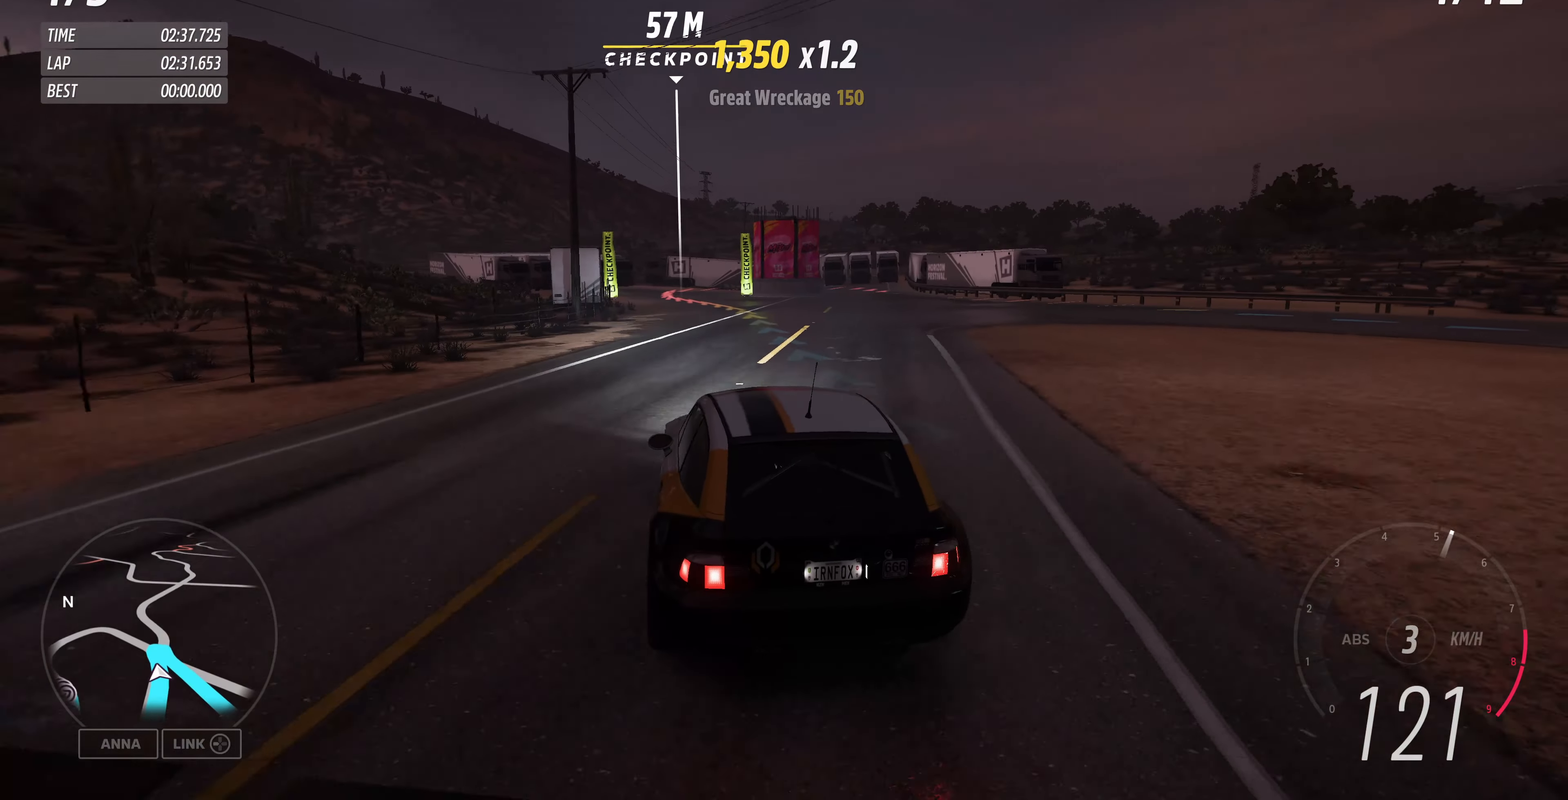
{"buttons": [], "left_stick": "up", "right_stick": "up", "events": []}
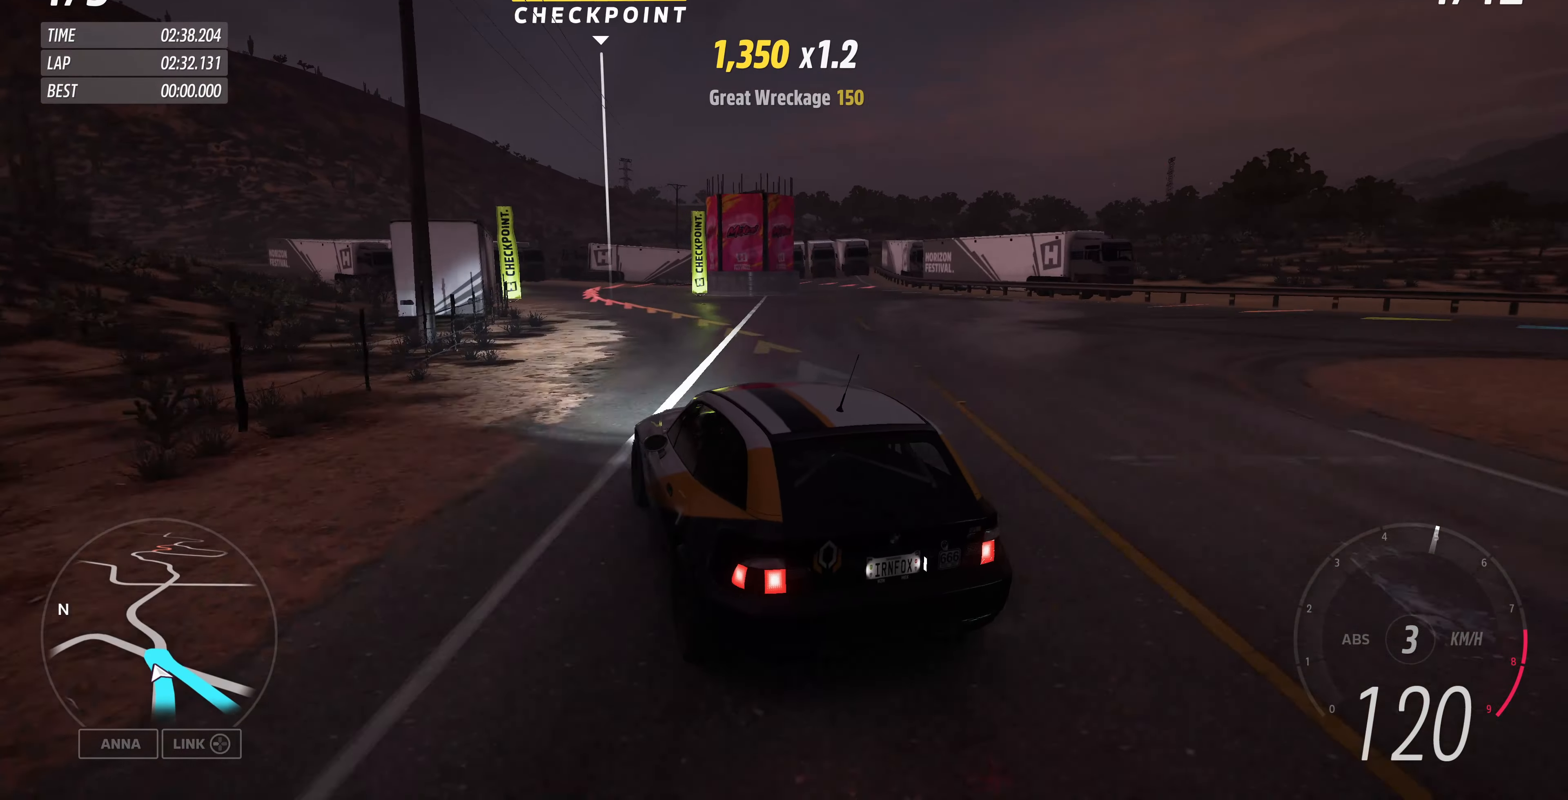
{"buttons": ["CROSS", "L2"], "left_stick": "up-right", "right_stick": "up", "events": [[67, "L2", "down"], [233, "left_stick", "up-right"], [433, "CROSS", "down"]]}
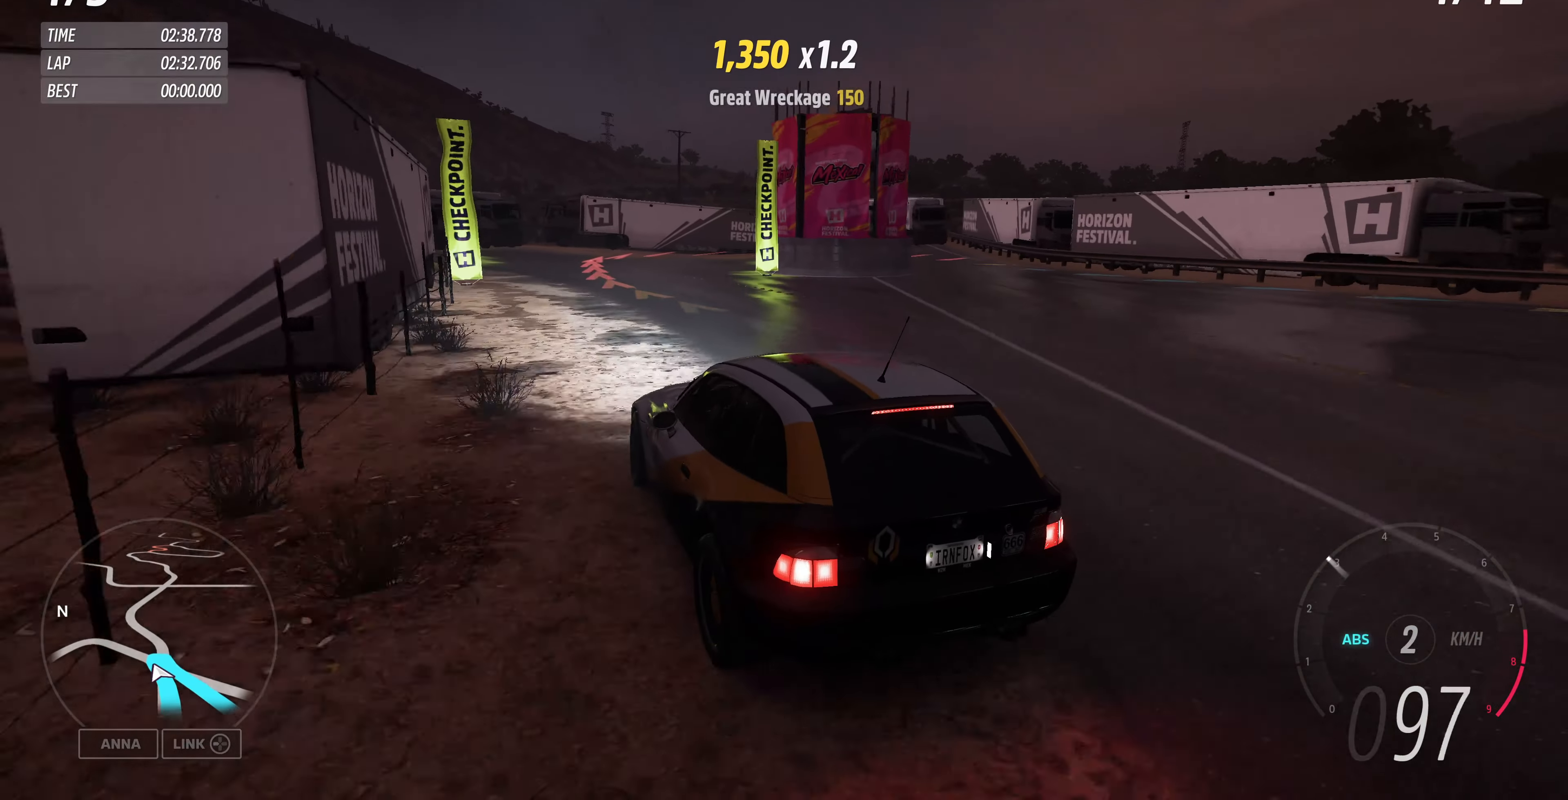
{"buttons": ["CROSS", "L2"], "left_stick": "up-right", "right_stick": "up", "events": []}
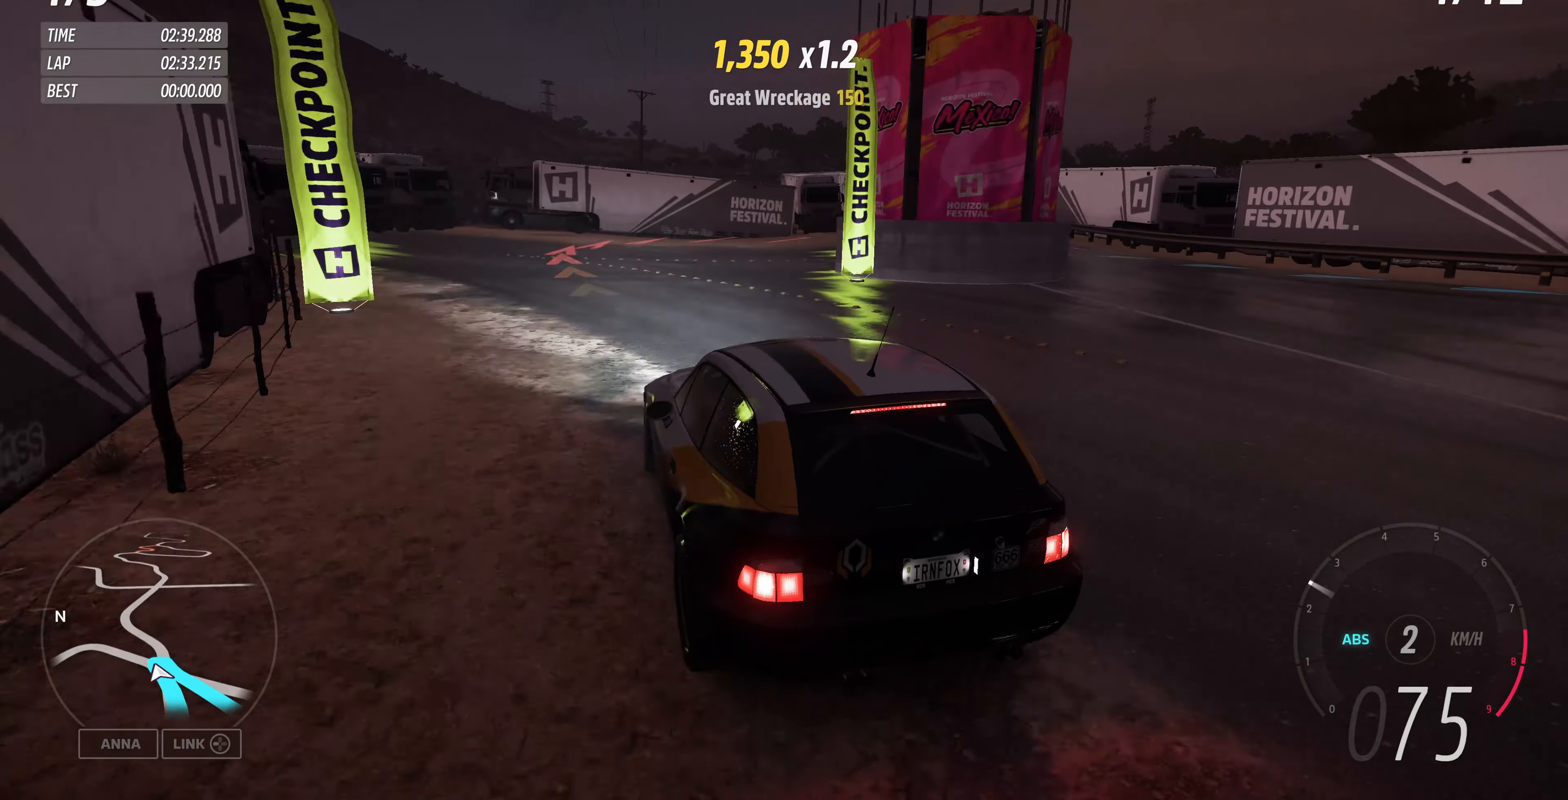
{"buttons": [], "left_stick": "up-right", "right_stick": "up", "events": [[100, "CROSS", "up"], [367, "L2", "up"]]}
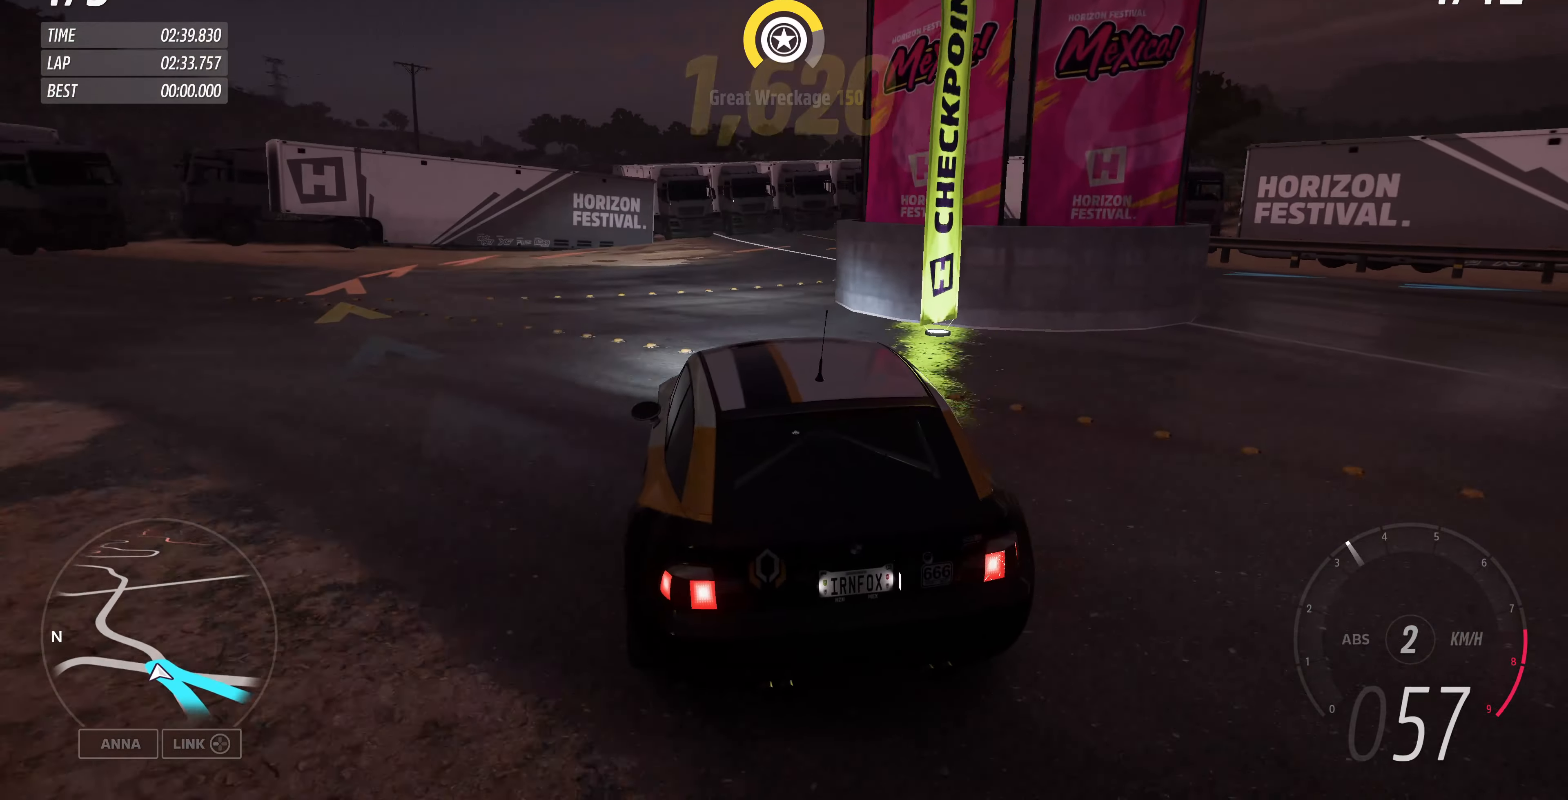
{"buttons": ["CROSS"], "left_stick": "up-left", "right_stick": "up", "events": [[333, "CROSS", "down"], [433, "left_stick", "up-left"]]}
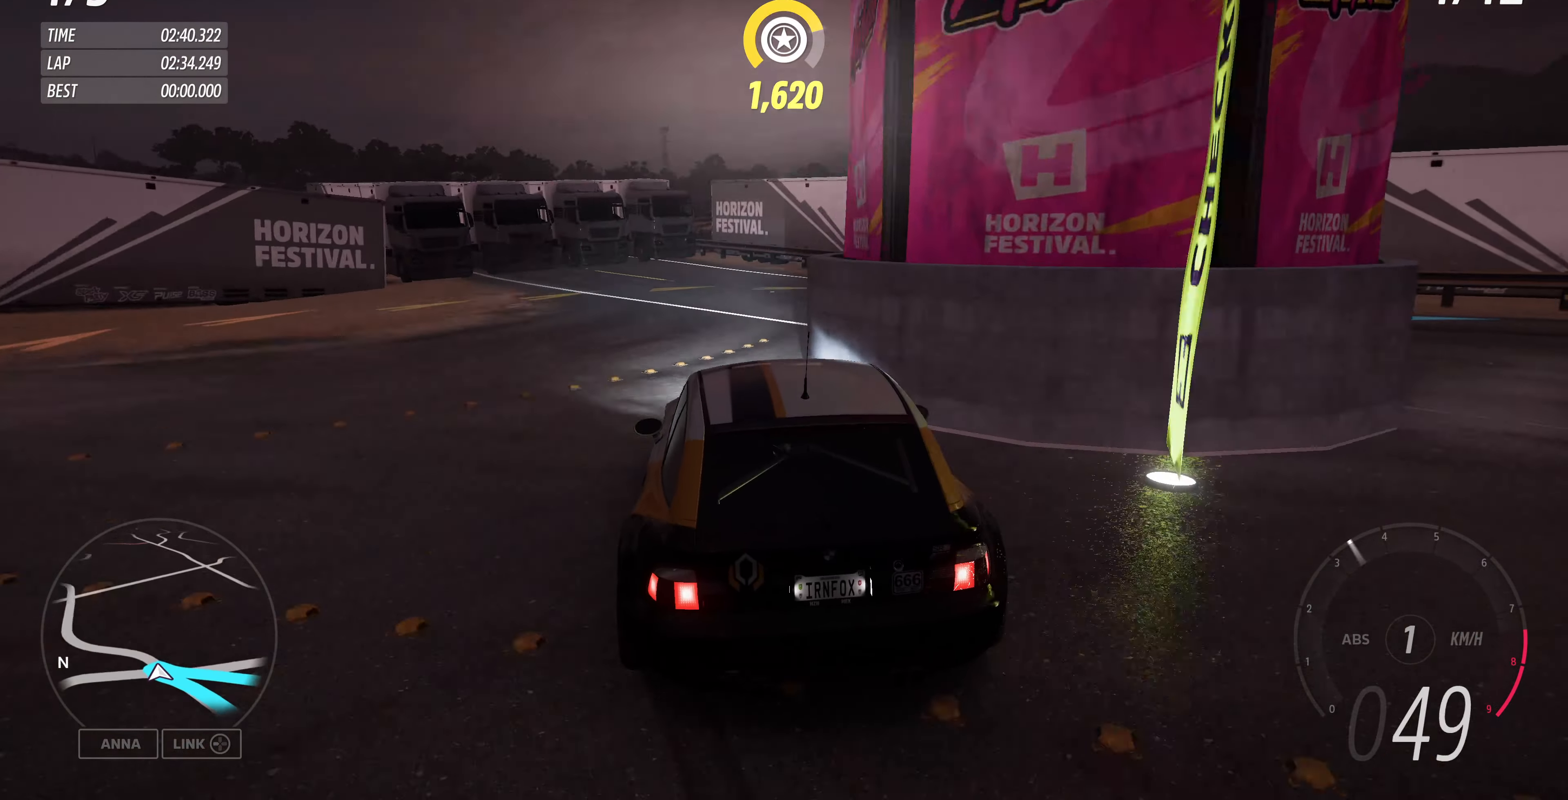
{"buttons": [], "left_stick": "up-right", "right_stick": "up", "events": [[133, "left_stick", "up-right"], [267, "CROSS", "up"]]}
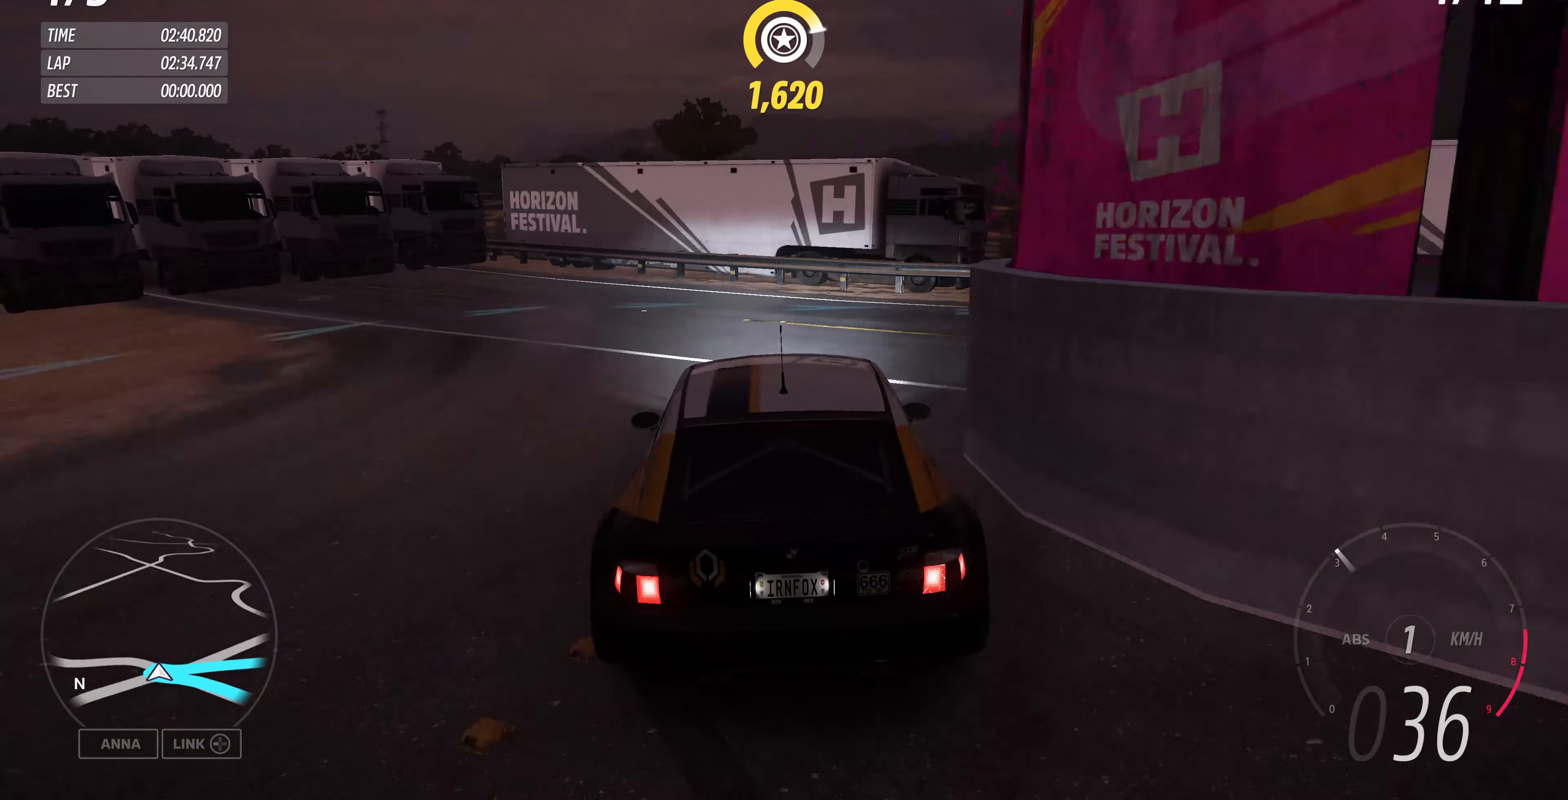
{"buttons": [], "left_stick": "up-right", "right_stick": "up", "events": []}
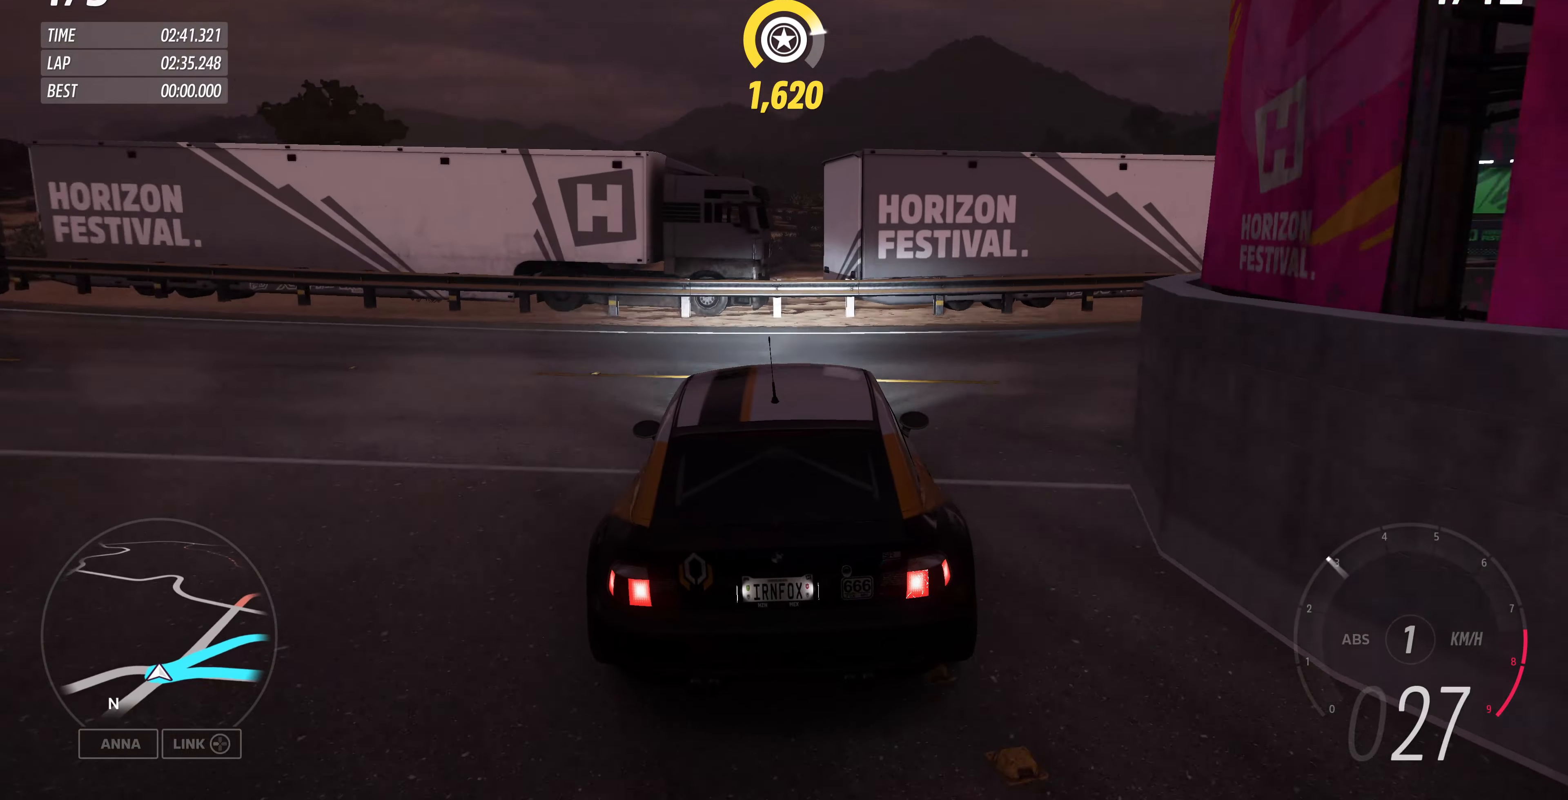
{"buttons": ["R2"], "left_stick": "up-right", "right_stick": "up", "events": [[300, "R2", "down"]]}
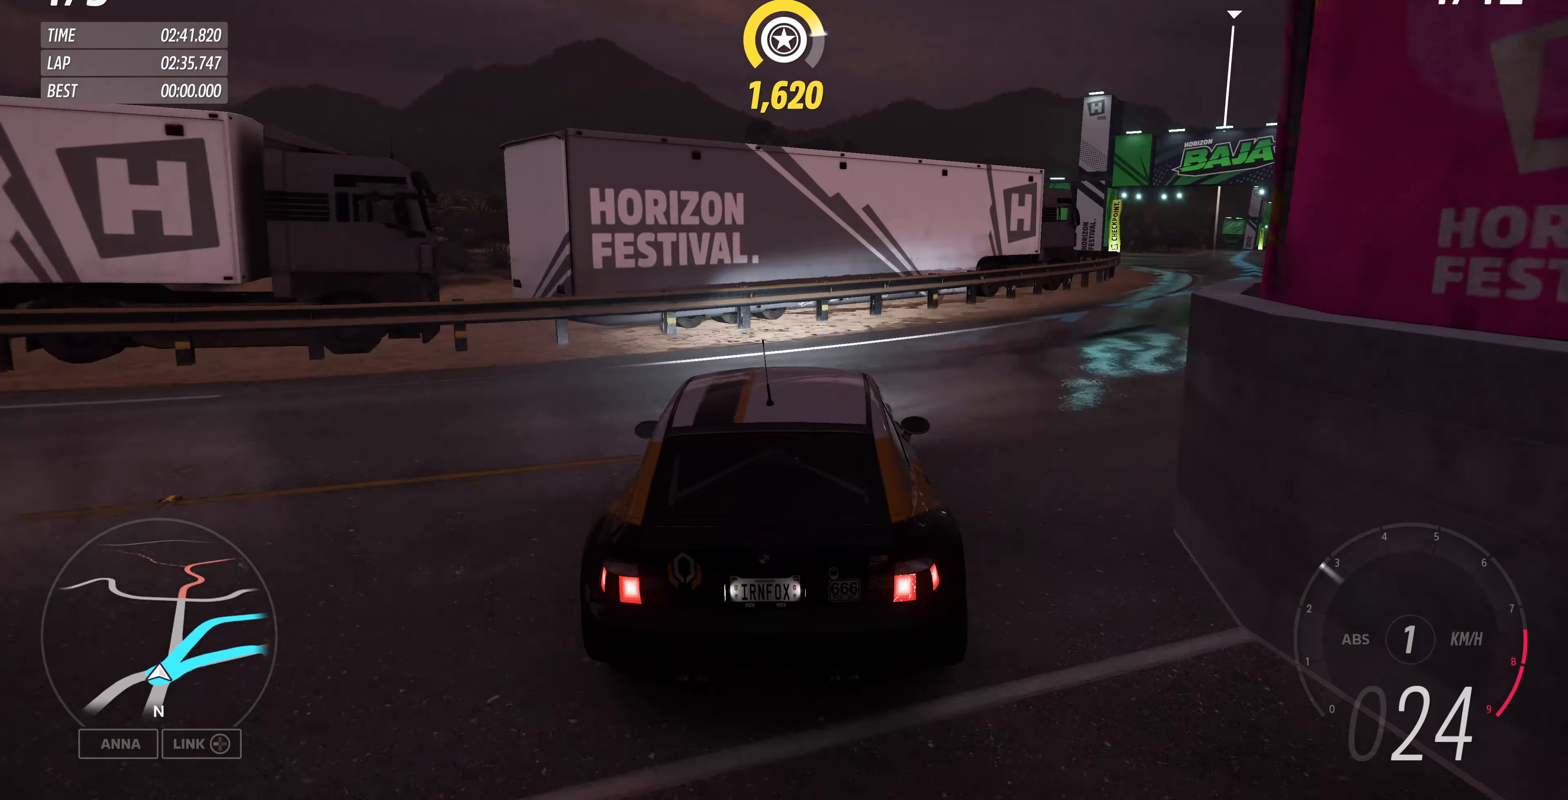
{"buttons": ["R2"], "left_stick": "up", "right_stick": "up", "events": [[166, "left_stick", "center"], [333, "left_stick", "up"]]}
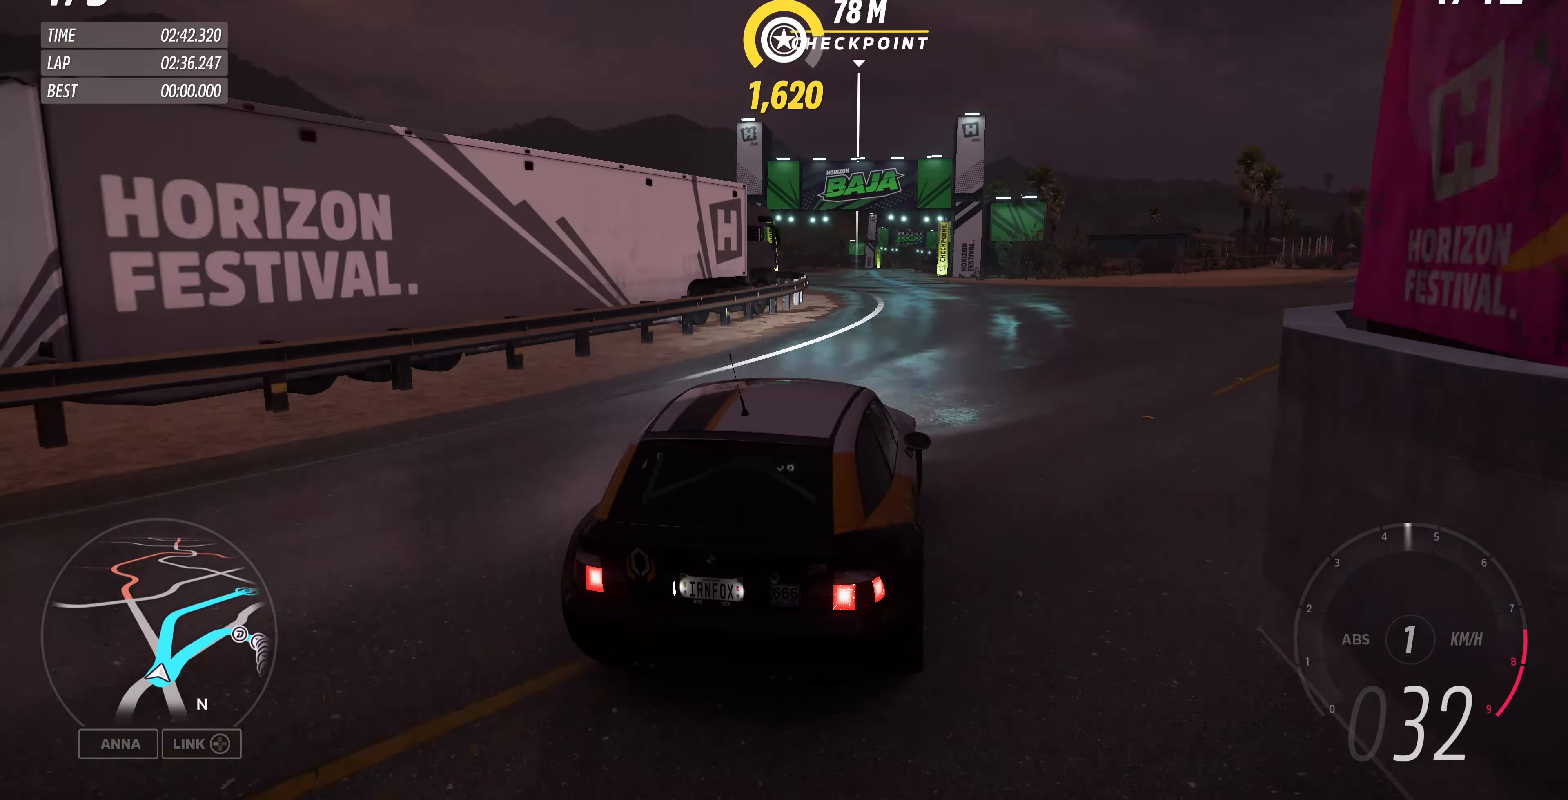
{"buttons": ["R2"], "left_stick": "up", "right_stick": "up", "events": [[133, "left_stick", "up-left"], [500, "left_stick", "up"]]}
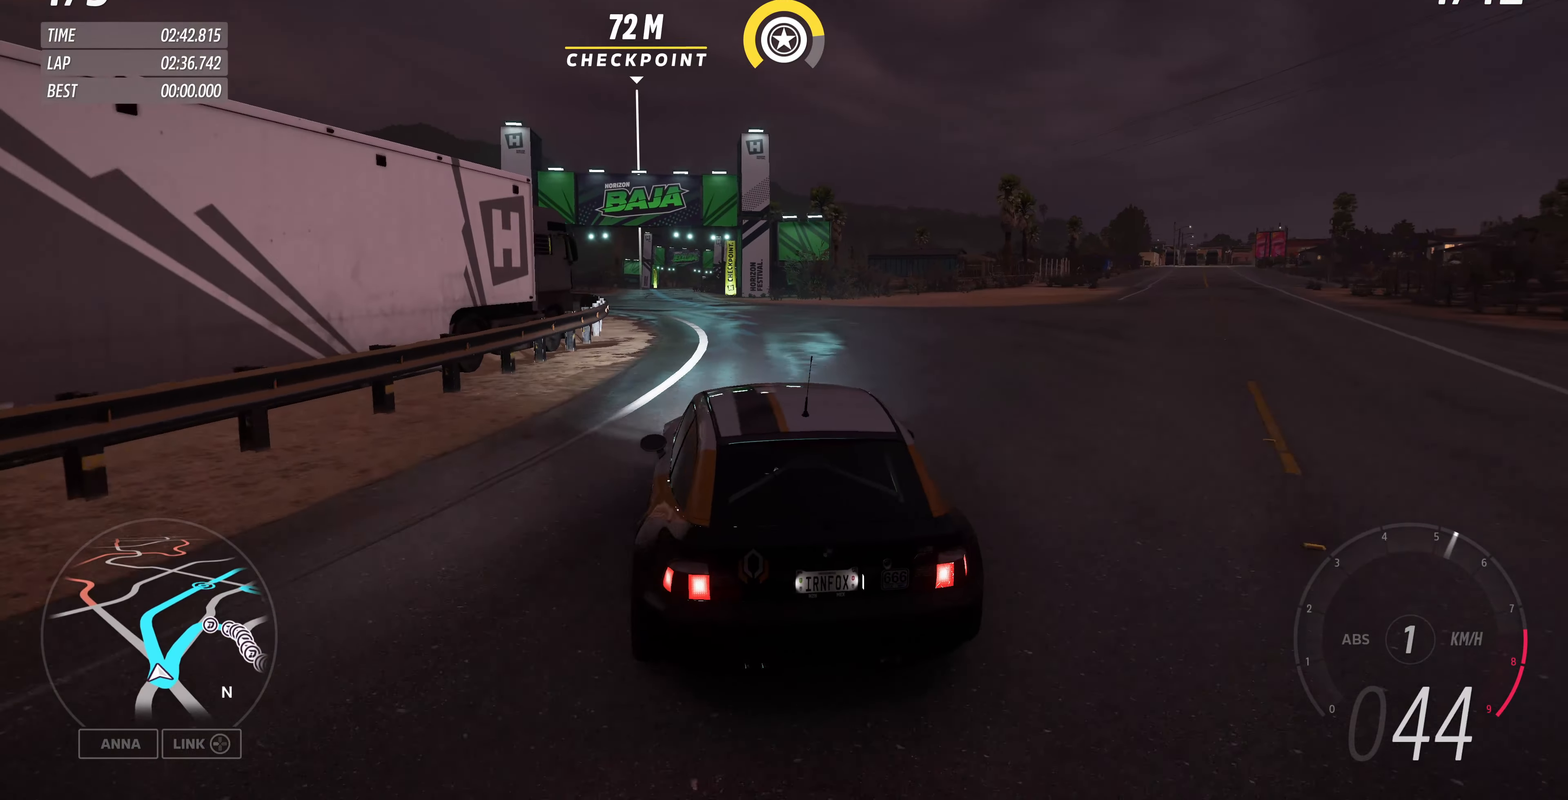
{"buttons": ["R2"], "left_stick": "up", "right_stick": "up", "events": []}
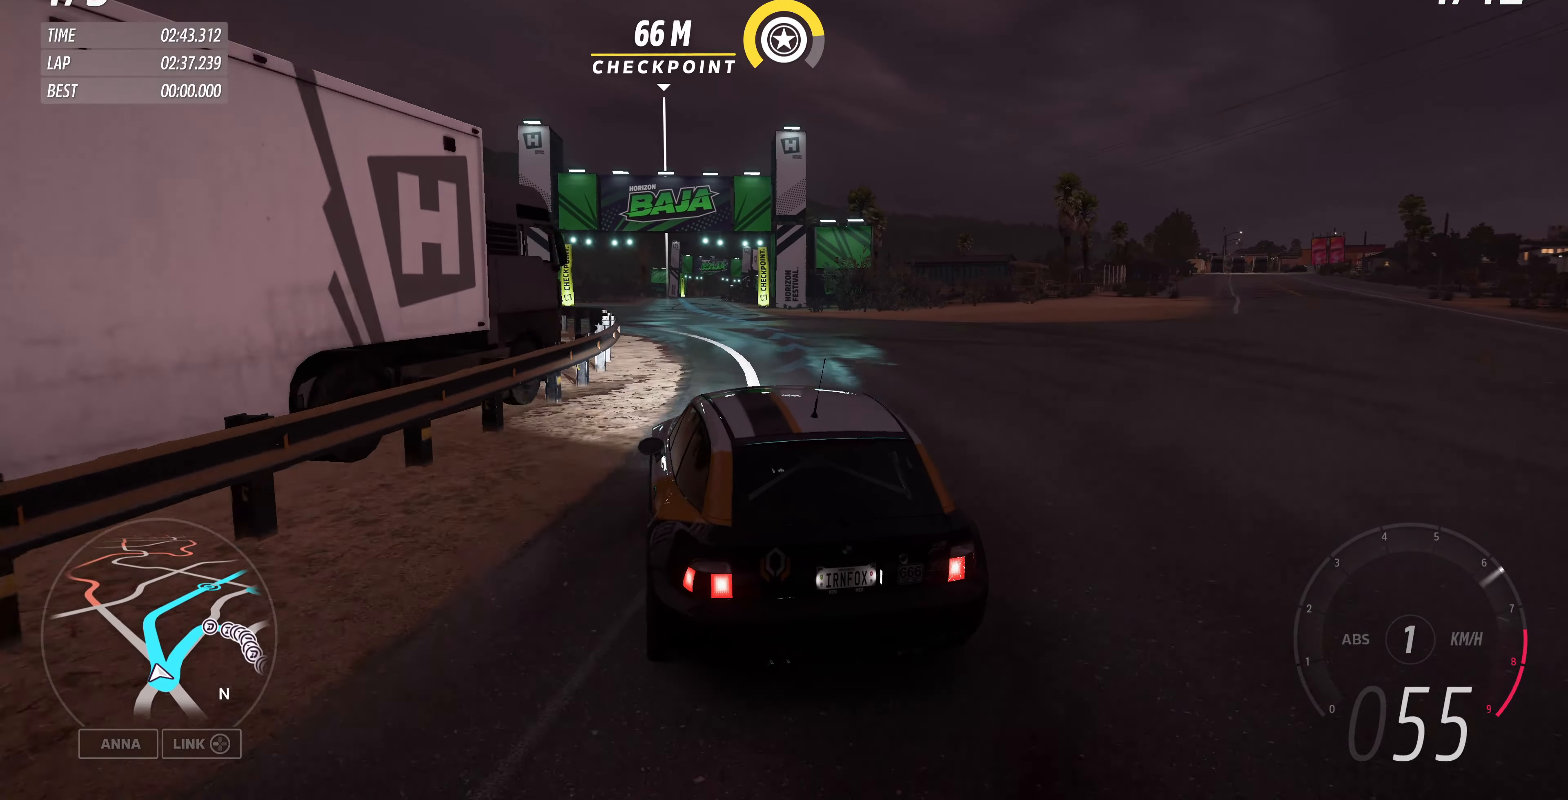
{"buttons": ["R2"], "left_stick": "up", "right_stick": "up", "events": []}
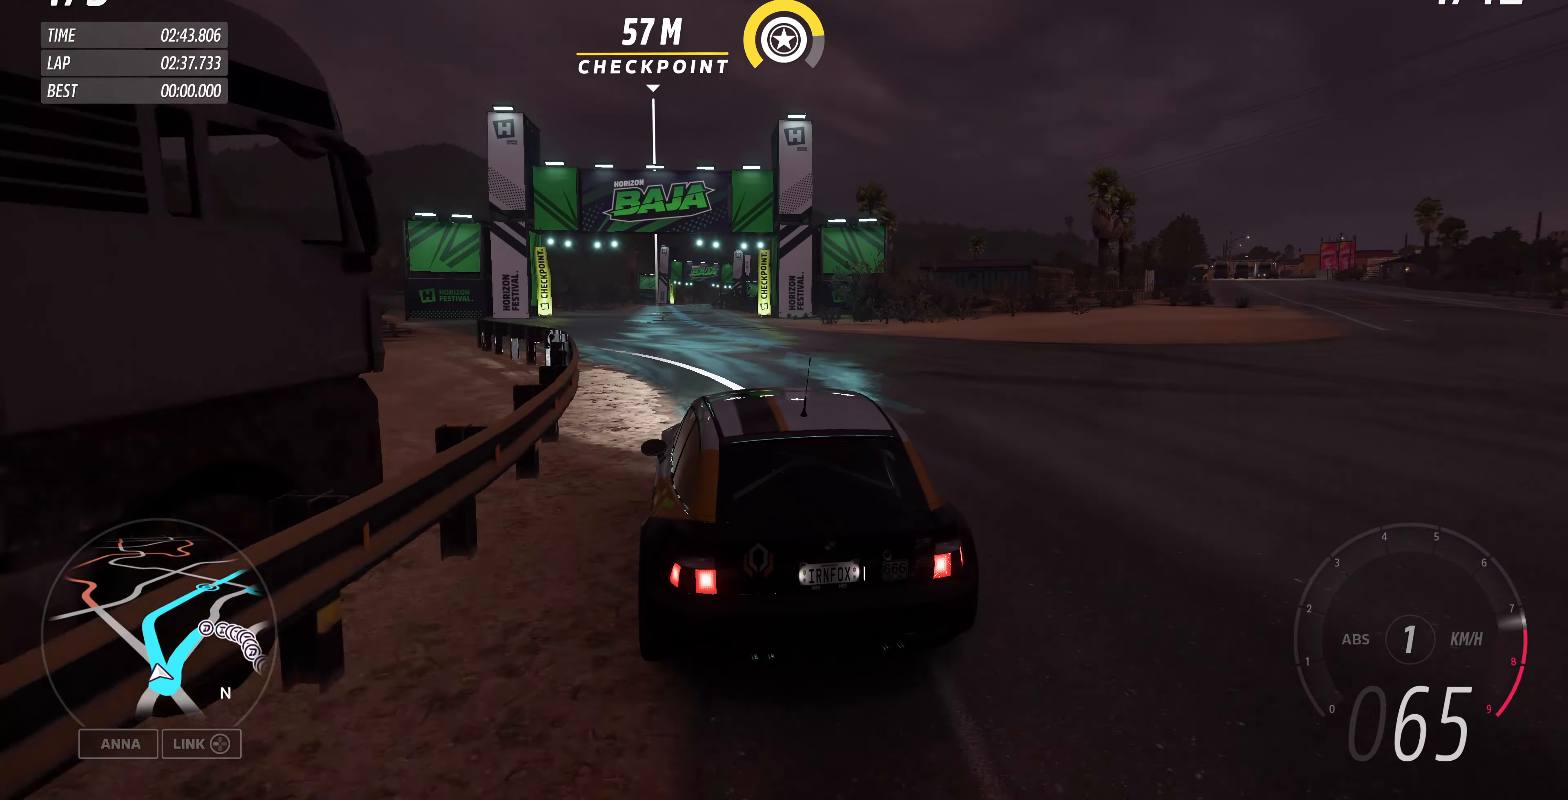
{"buttons": ["R2"], "left_stick": "up", "right_stick": "center", "events": [[266, "right_stick", "center"]]}
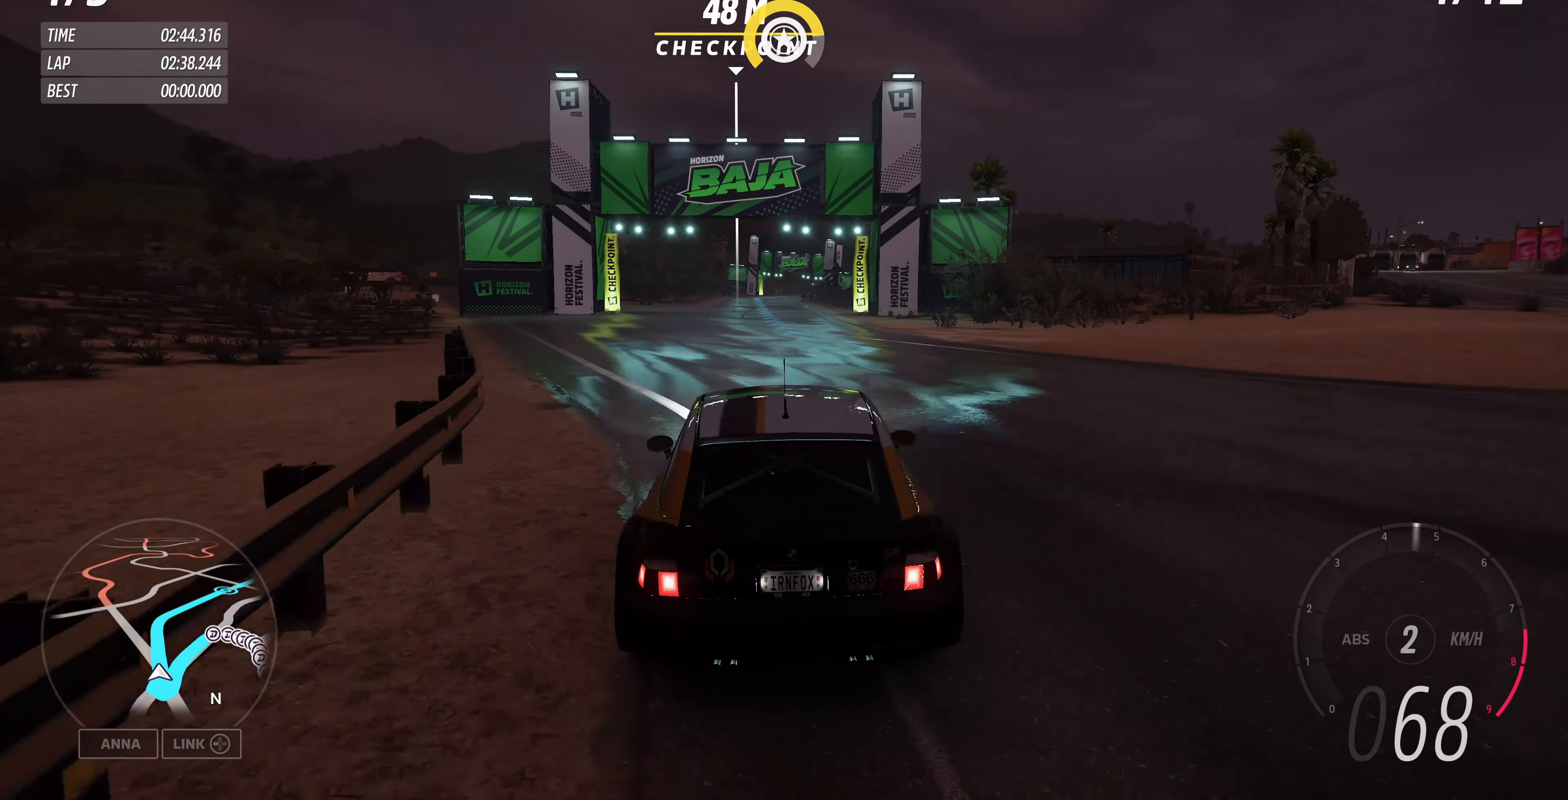
{"buttons": ["R2"], "left_stick": "up", "right_stick": "center", "events": []}
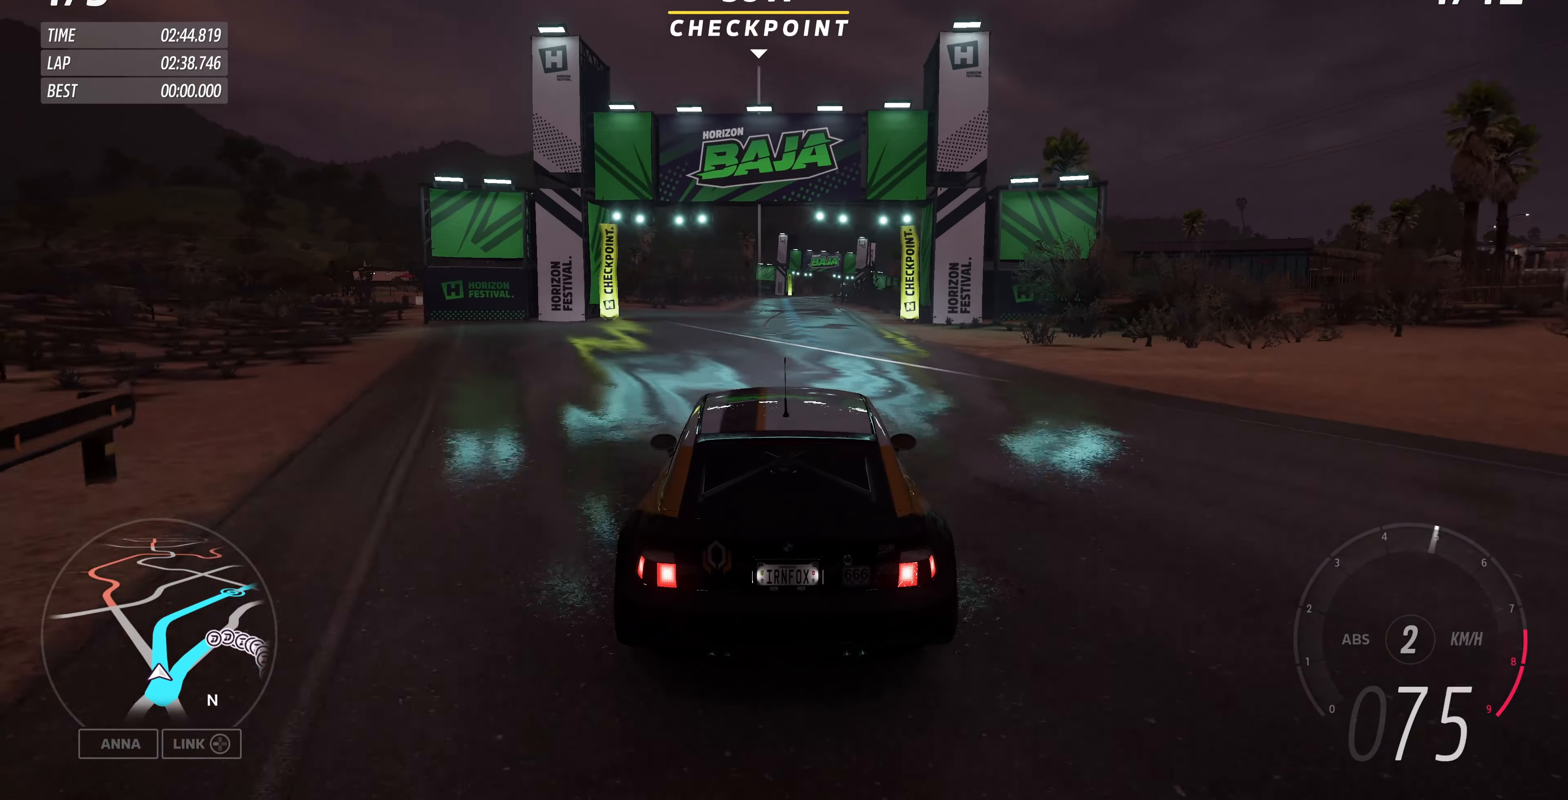
{"buttons": ["R2"], "left_stick": "up", "right_stick": "center", "events": []}
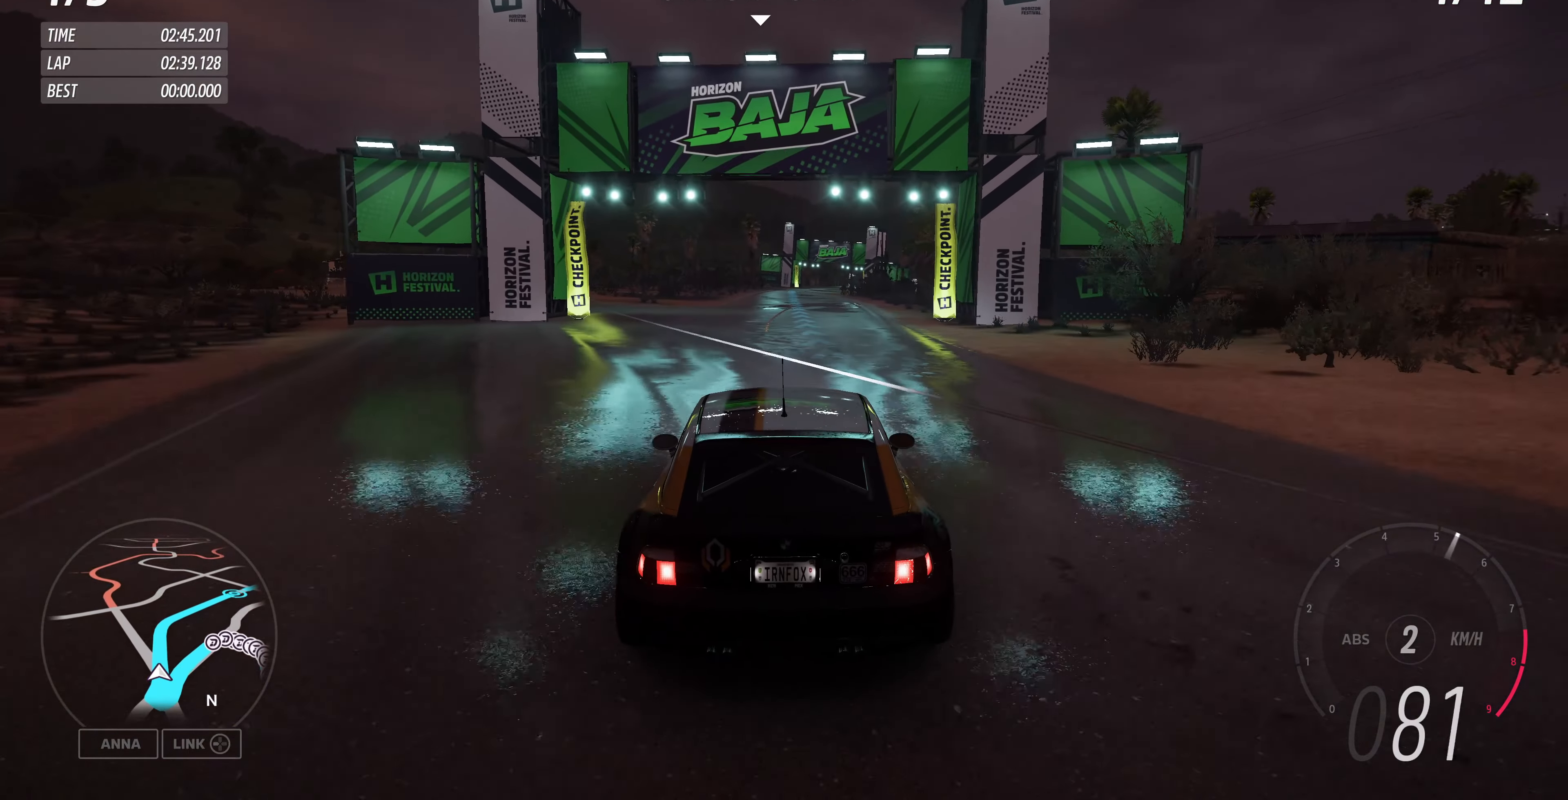
{"buttons": ["R2"], "left_stick": "up", "right_stick": "center", "events": []}
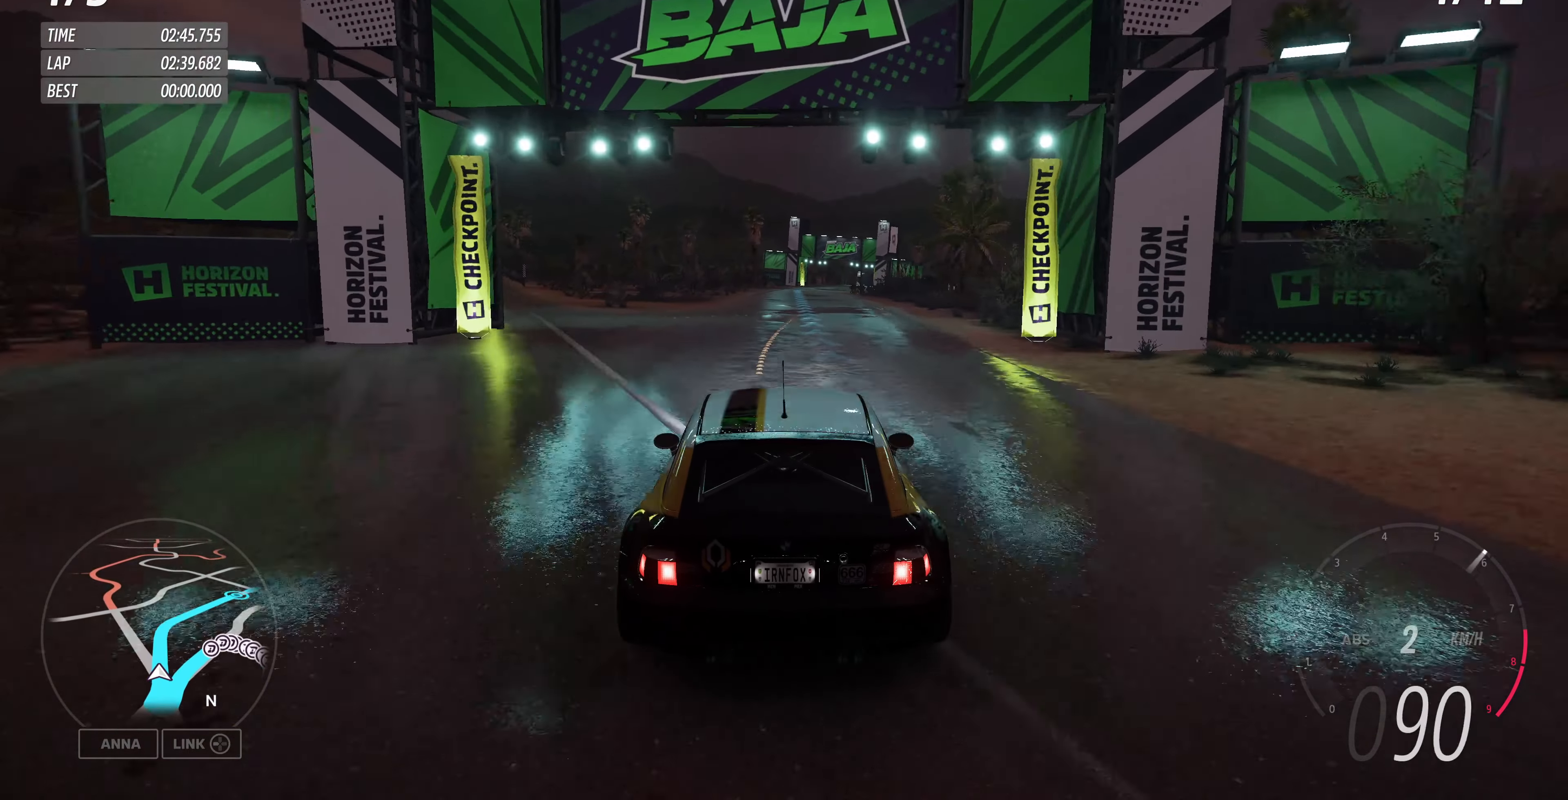
{"buttons": ["R2"], "left_stick": "up", "right_stick": "center", "events": []}
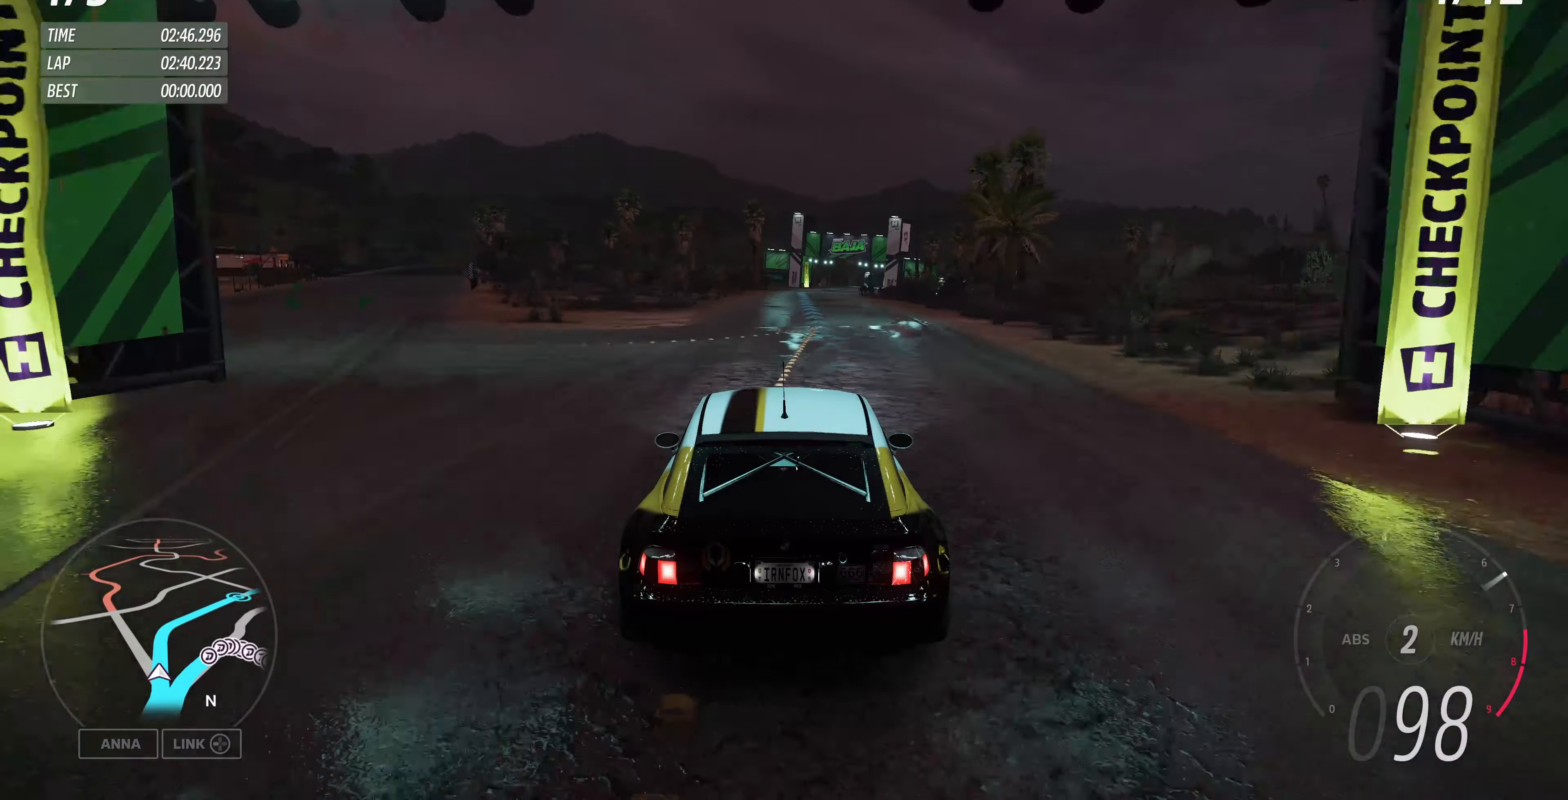
{"buttons": ["R2"], "left_stick": "up", "right_stick": "center", "events": []}
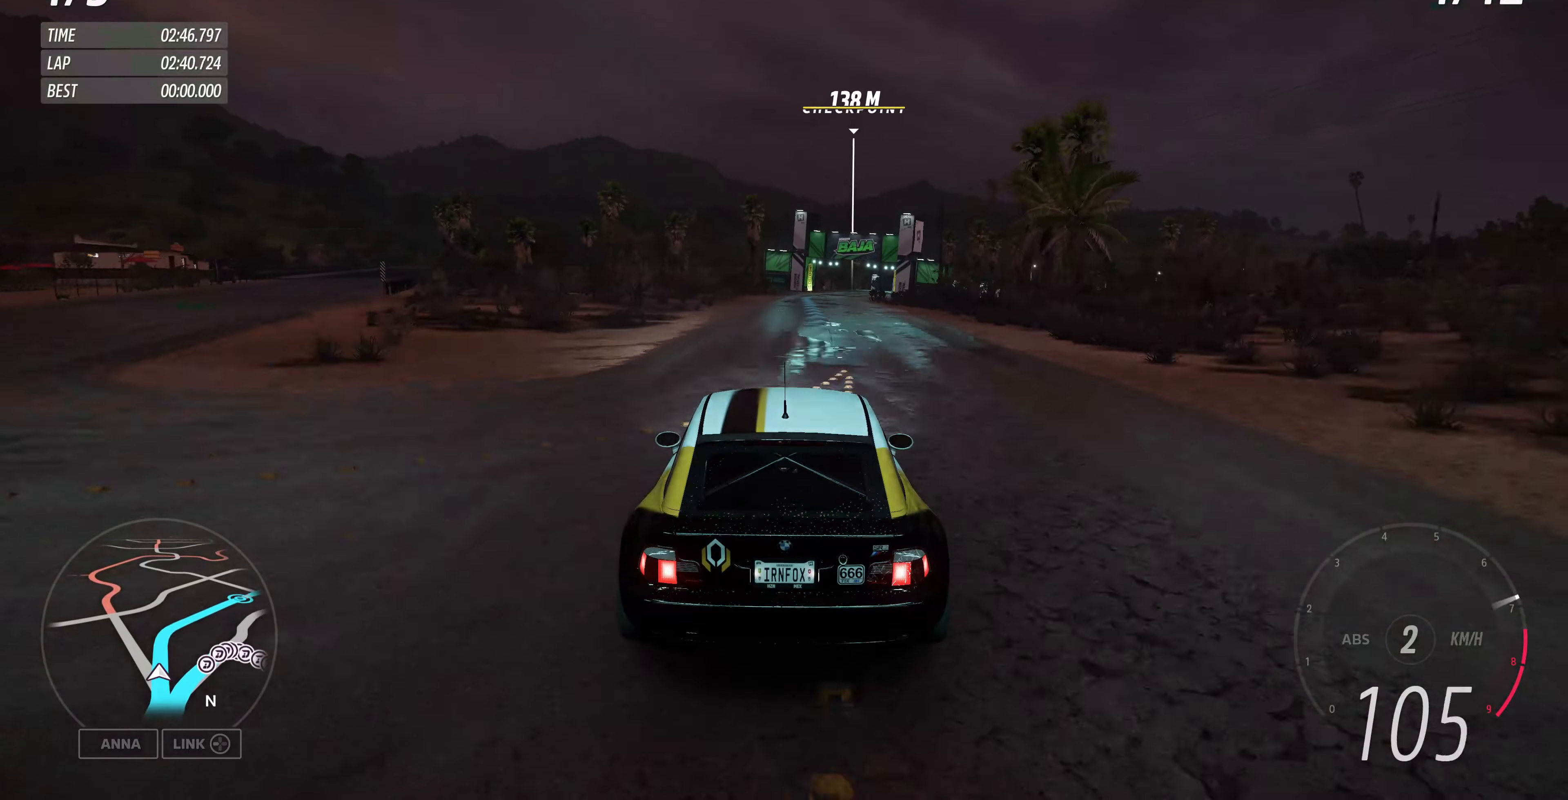
{"buttons": ["R2"], "left_stick": "up", "right_stick": "center", "events": []}
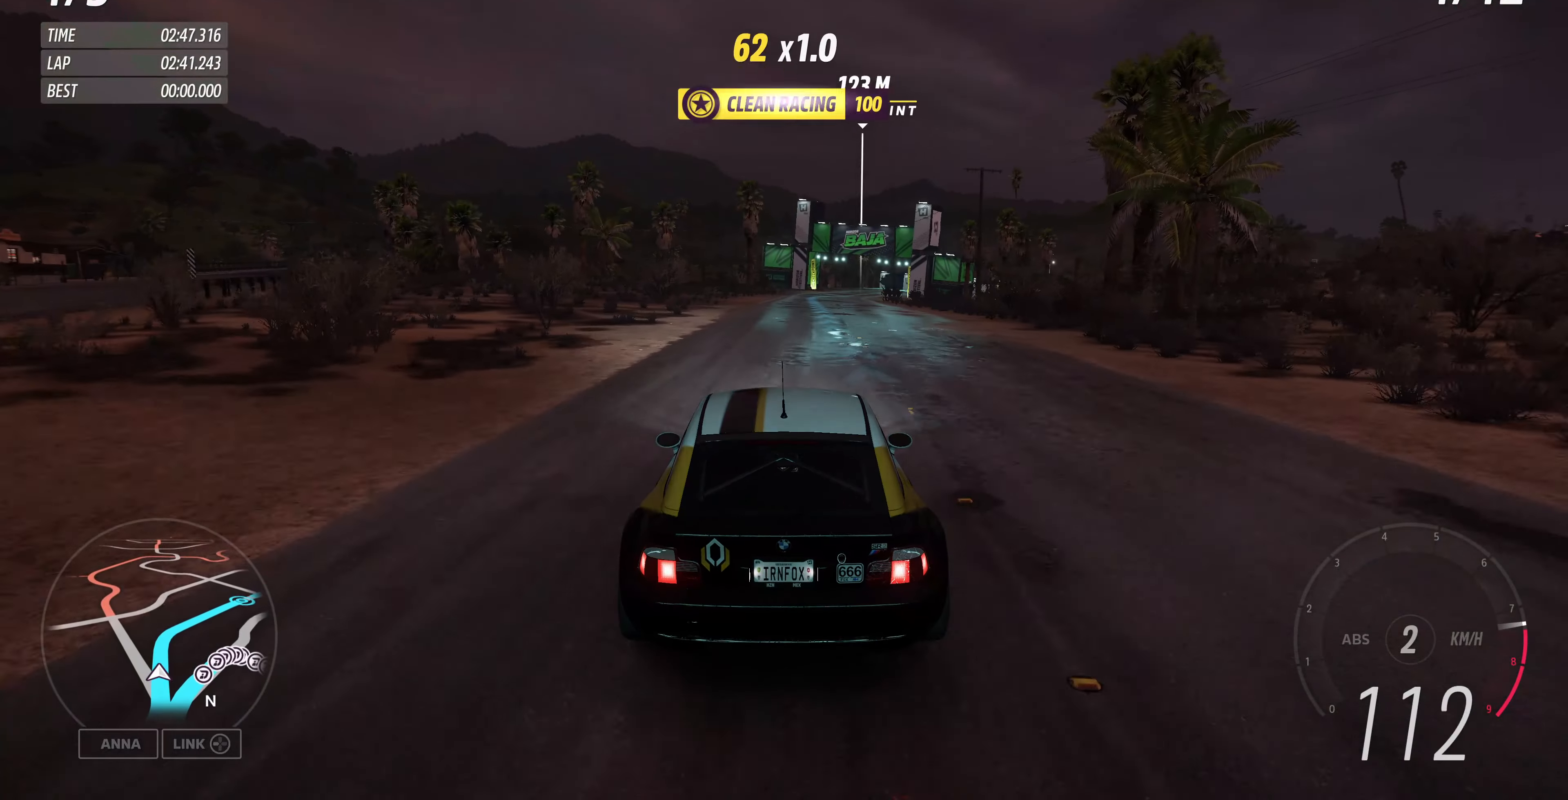
{"buttons": ["R2"], "left_stick": "up", "right_stick": "center", "events": [[67, "left_stick", "center"], [434, "left_stick", "up"]]}
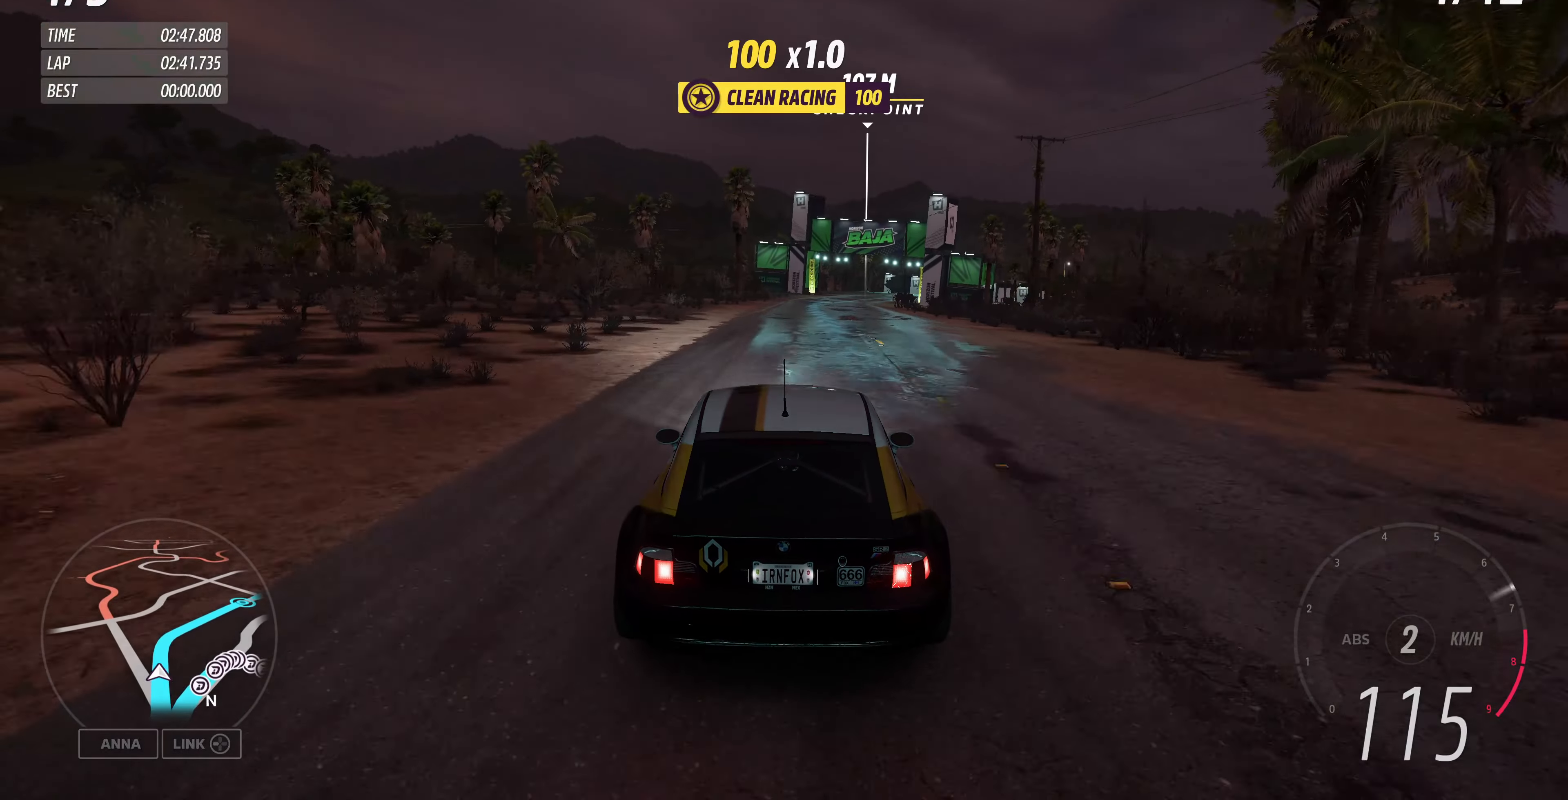
{"buttons": ["R2"], "left_stick": "up", "right_stick": "center", "events": []}
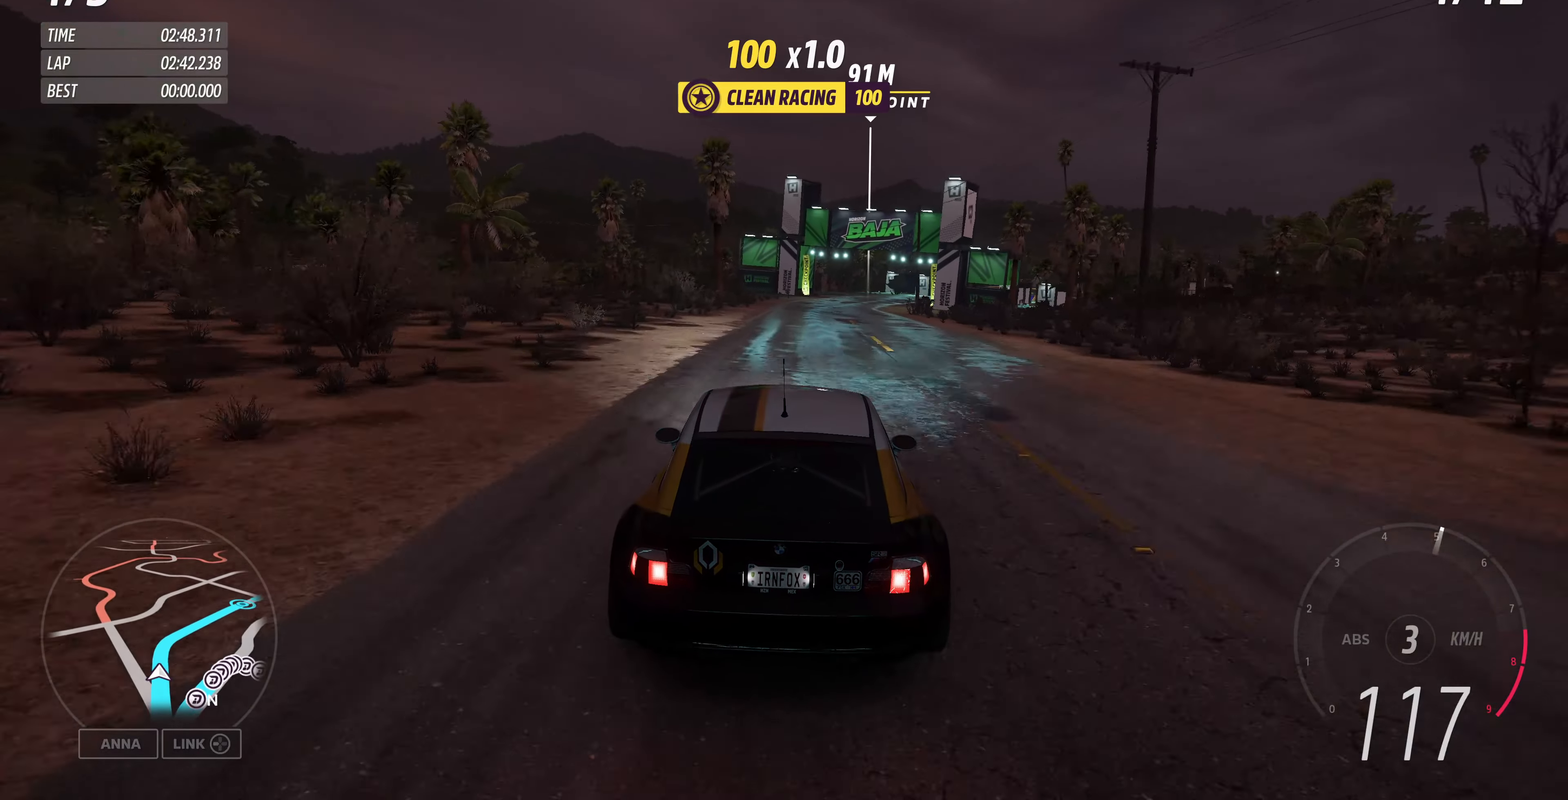
{"buttons": ["R2"], "left_stick": "up", "right_stick": "up", "events": [[134, "right_stick", "up"]]}
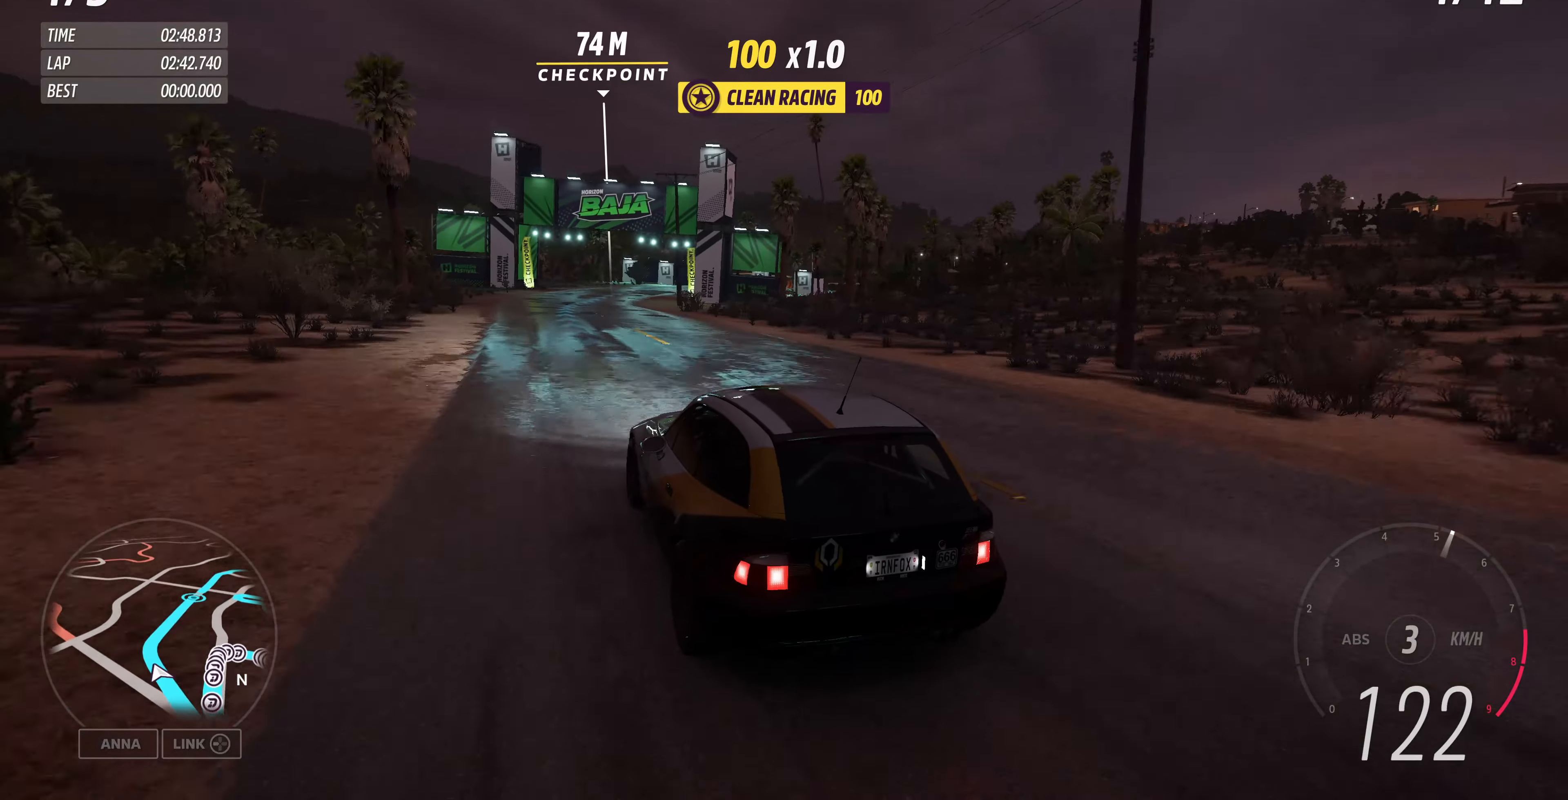
{"buttons": ["R2"], "left_stick": "up", "right_stick": "up", "events": []}
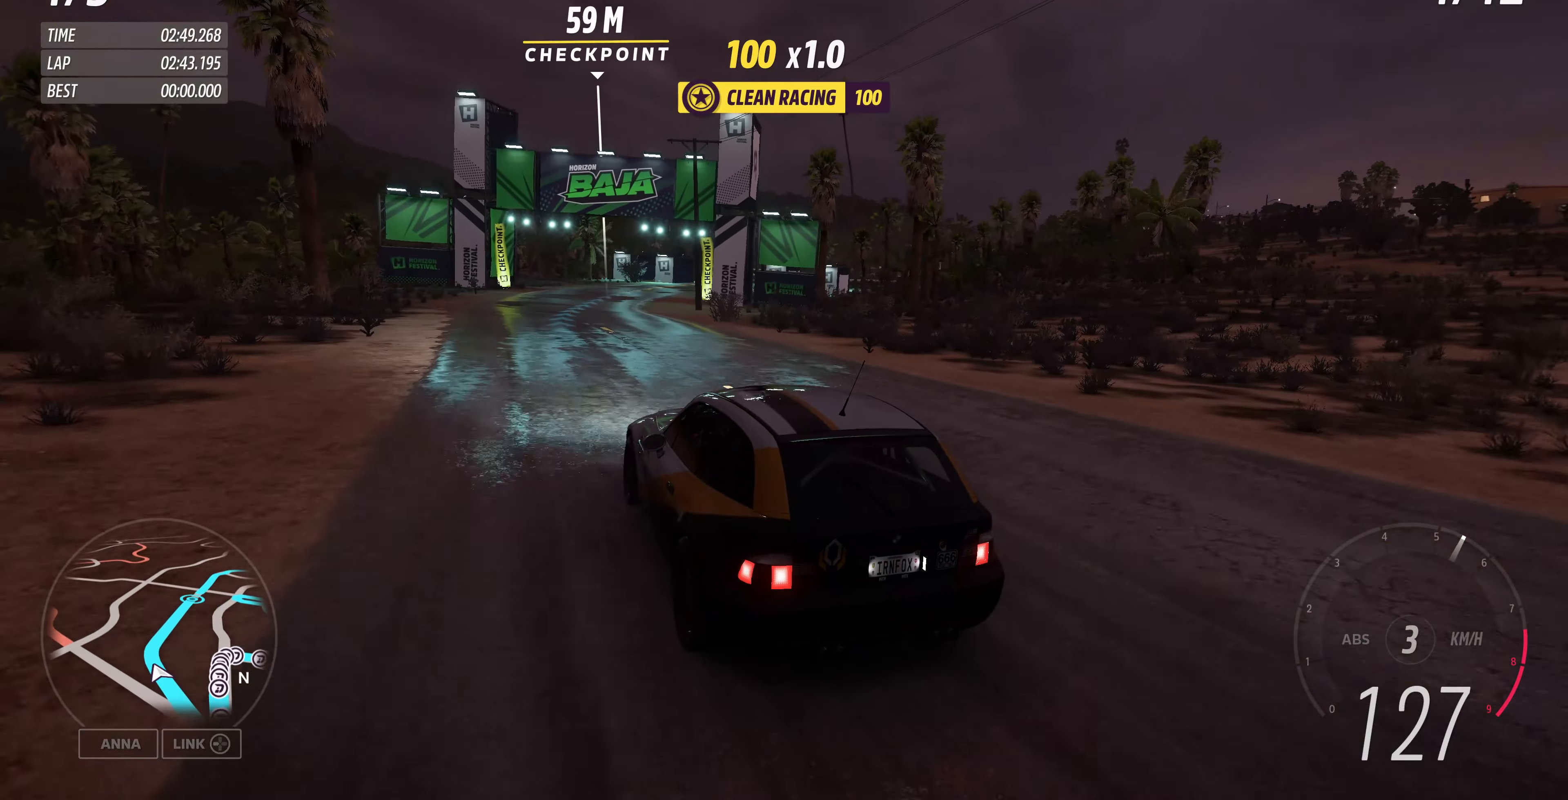
{"buttons": ["R2"], "left_stick": "up-right", "right_stick": "up", "events": [[367, "left_stick", "up-right"]]}
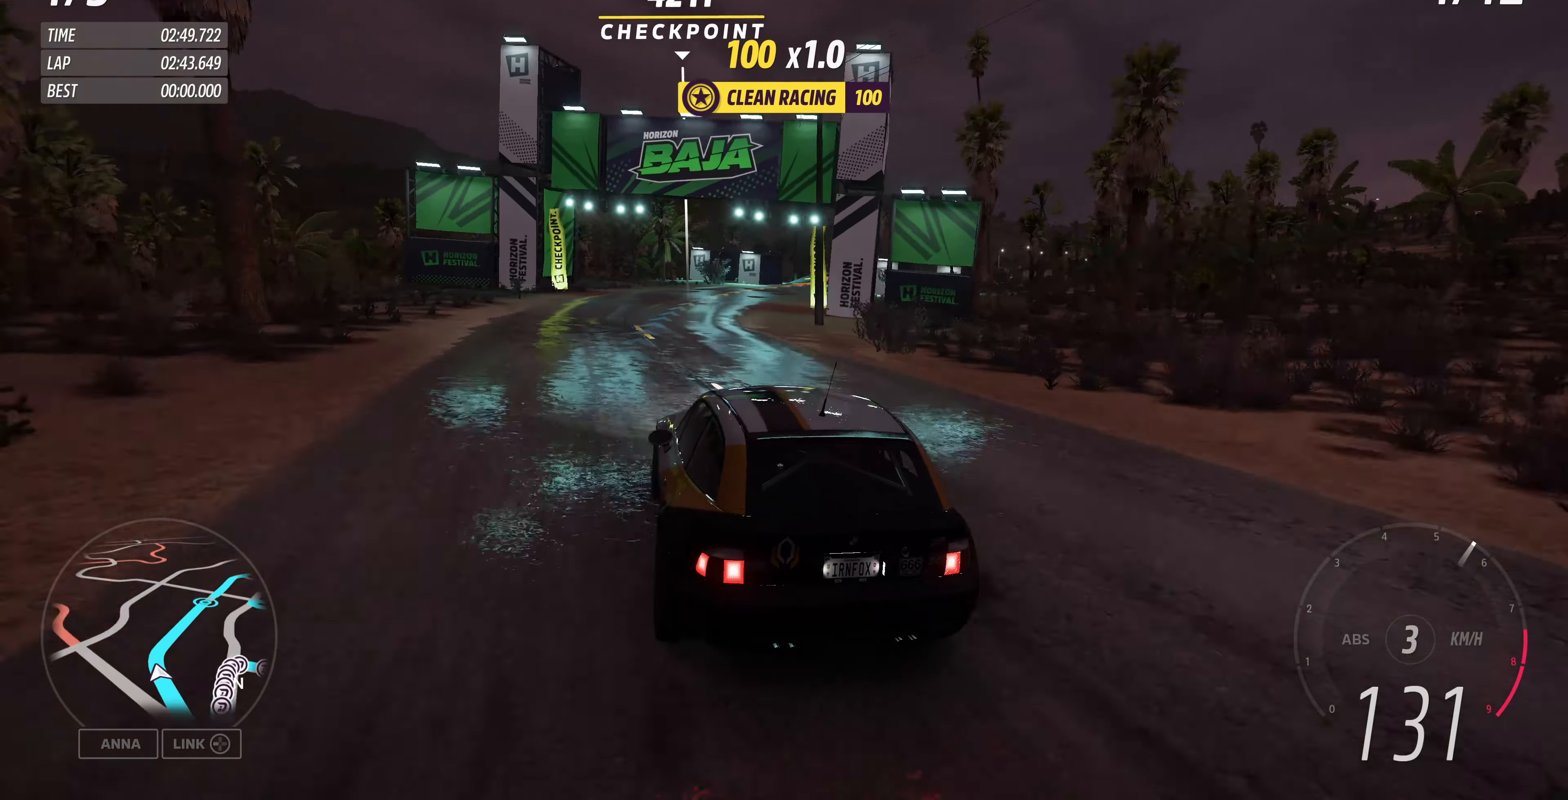
{"buttons": ["R2"], "left_stick": "up-right", "right_stick": "up", "events": []}
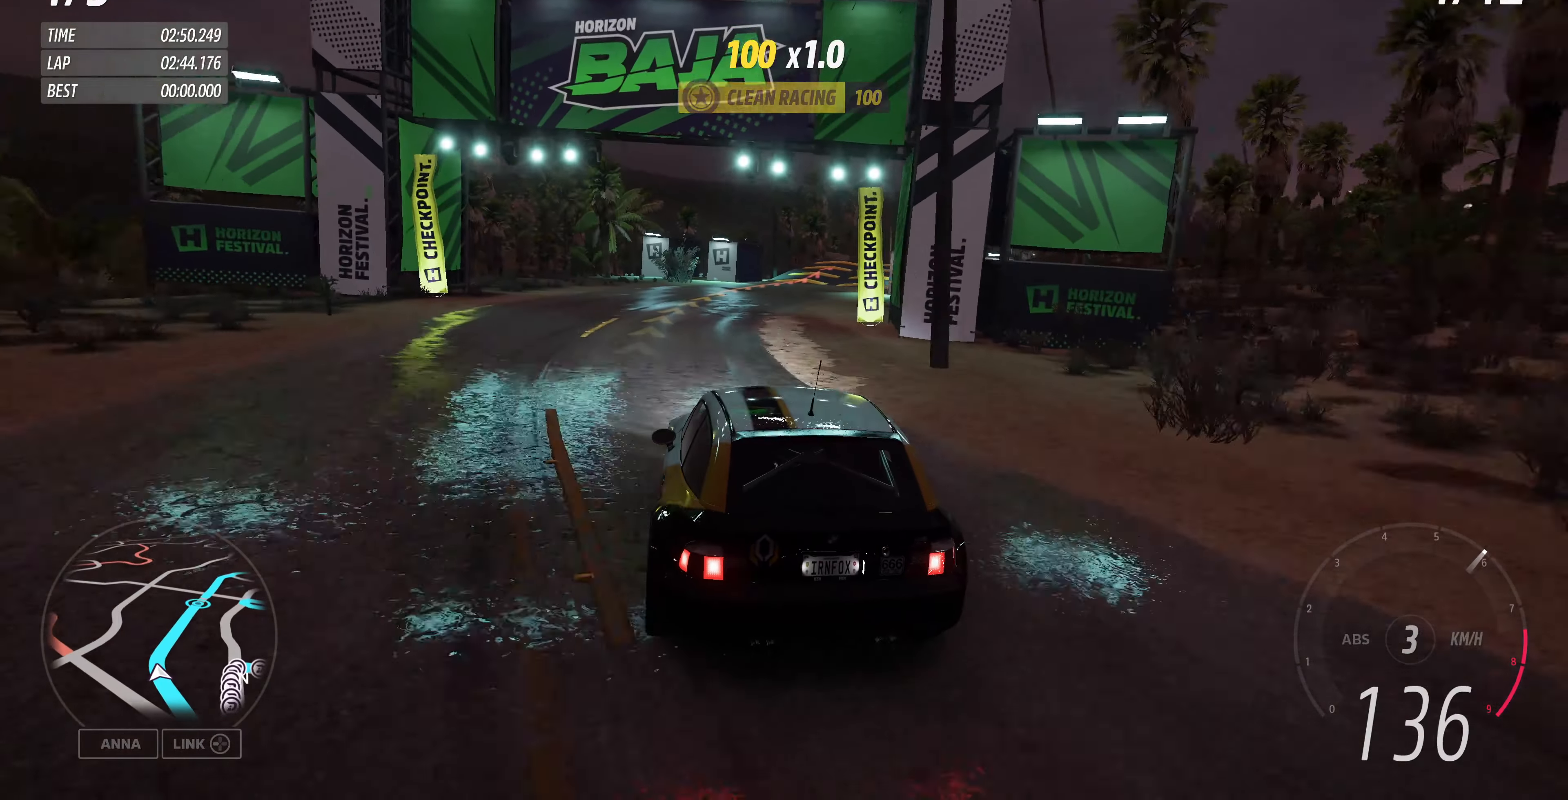
{"buttons": ["R2"], "left_stick": "up-right", "right_stick": "up", "events": [[134, "R2", "up"], [334, "R2", "down"]]}
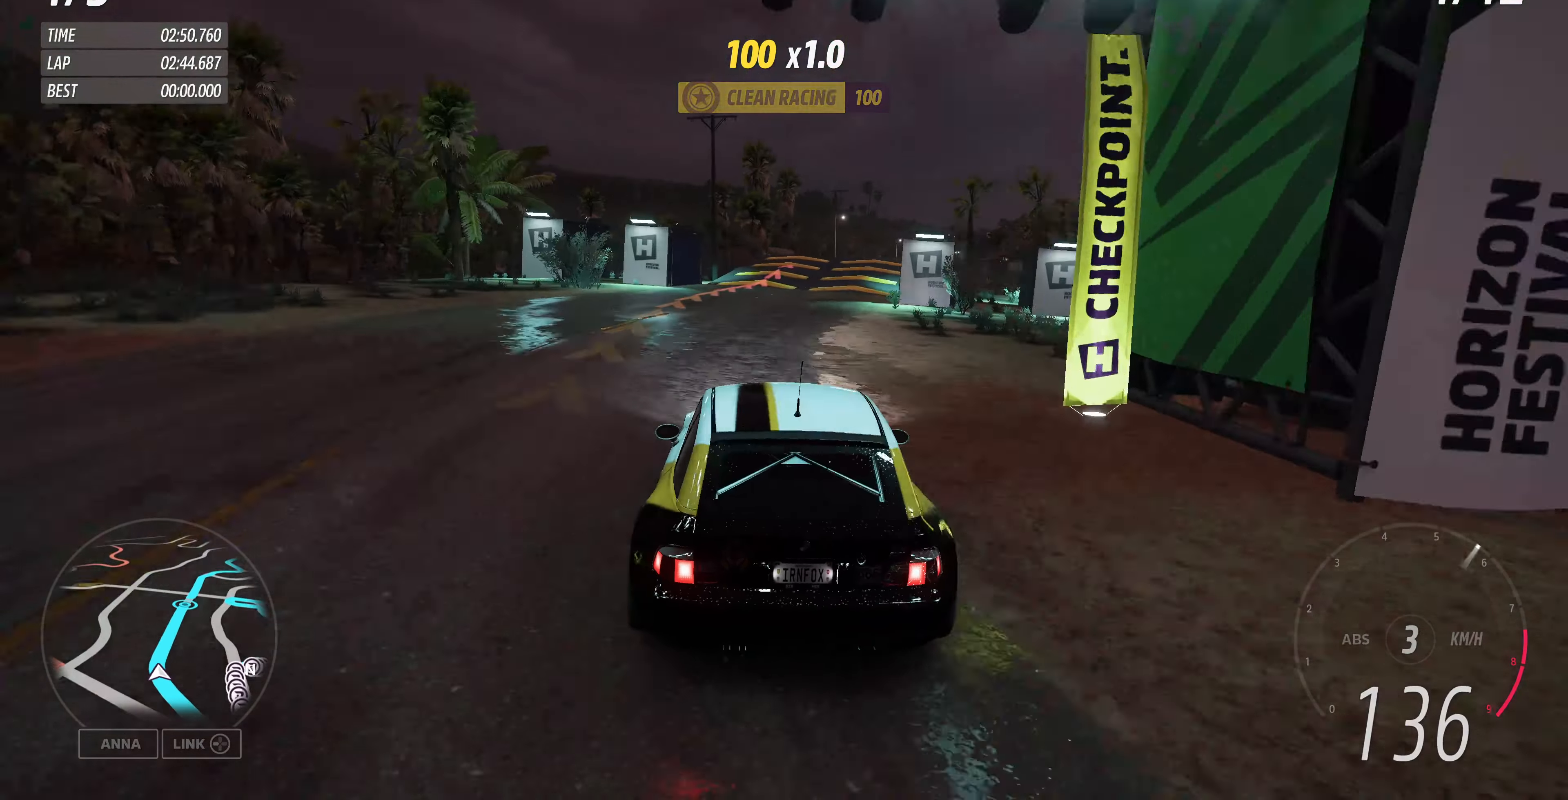
{"buttons": ["R2"], "left_stick": "up", "right_stick": "up", "events": [[500, "left_stick", "up"]]}